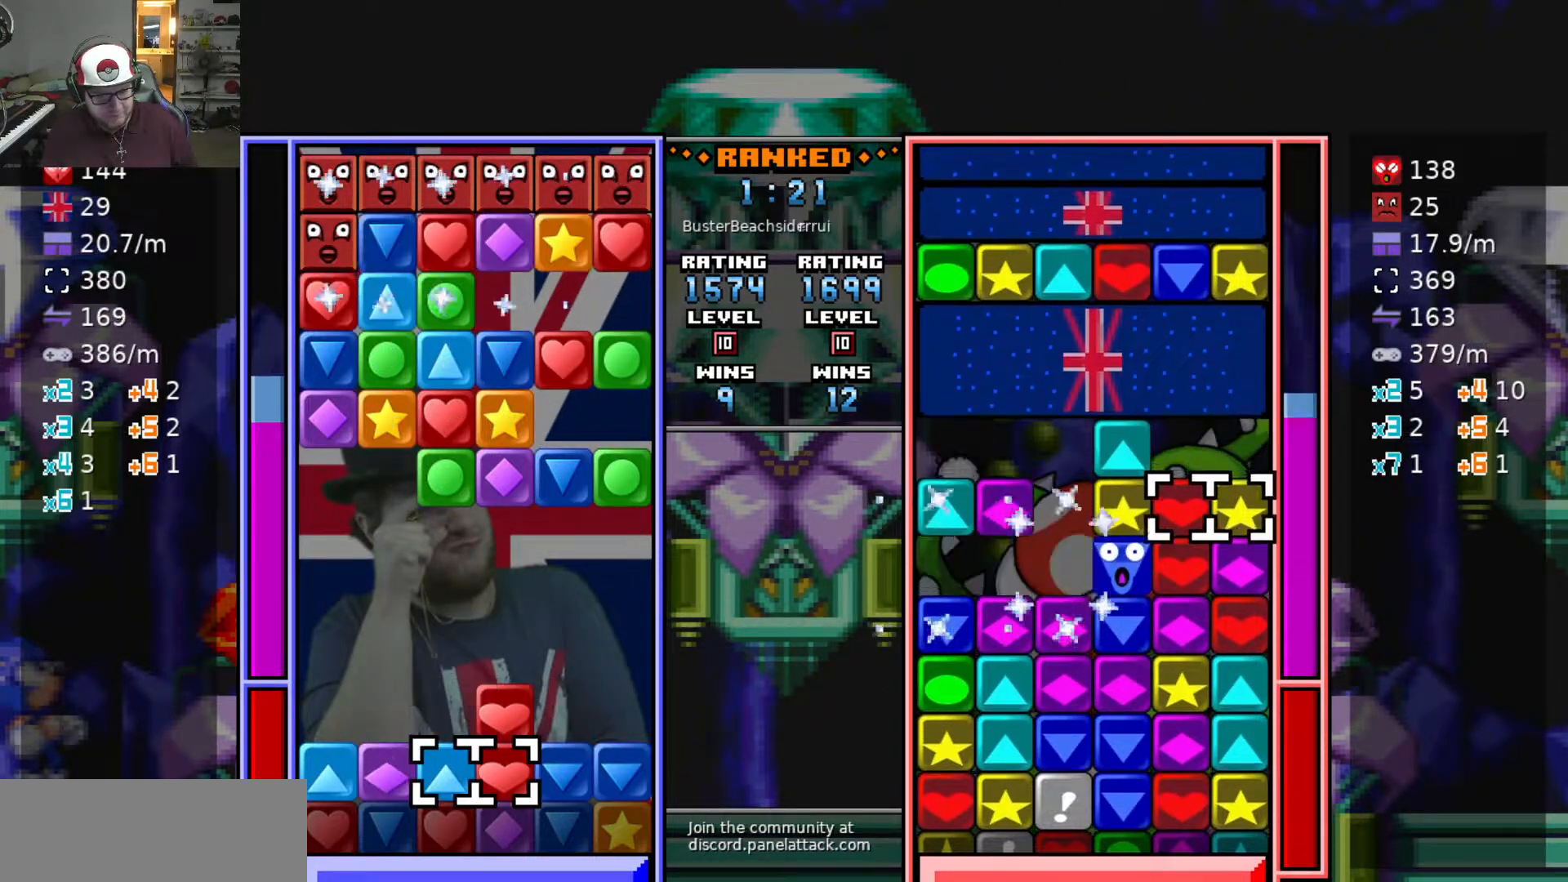
Gameplay with keyboard; each line is a JSON object with the keys held at the frame after it. "events" lists presses ("down") and releases ("up") of "a", "d", "raise1", "raise2", "s", "swap", "swap2", "taunt1", "taunt2" and "w" between this image and that frame as [ms after this image, input, new state], when the widget could be followed in between. No other keys are recorded. Mouse input is not recorded. Key names are as the overlay labels them; some are game actions (e.g. jump) rather than physical keys.
{"keys": [], "events": [[33, "s", "up"], [200, "swap2", "down"], [300, "swap2", "up"], [300, "w", "down"], [350, "w", "up"]]}
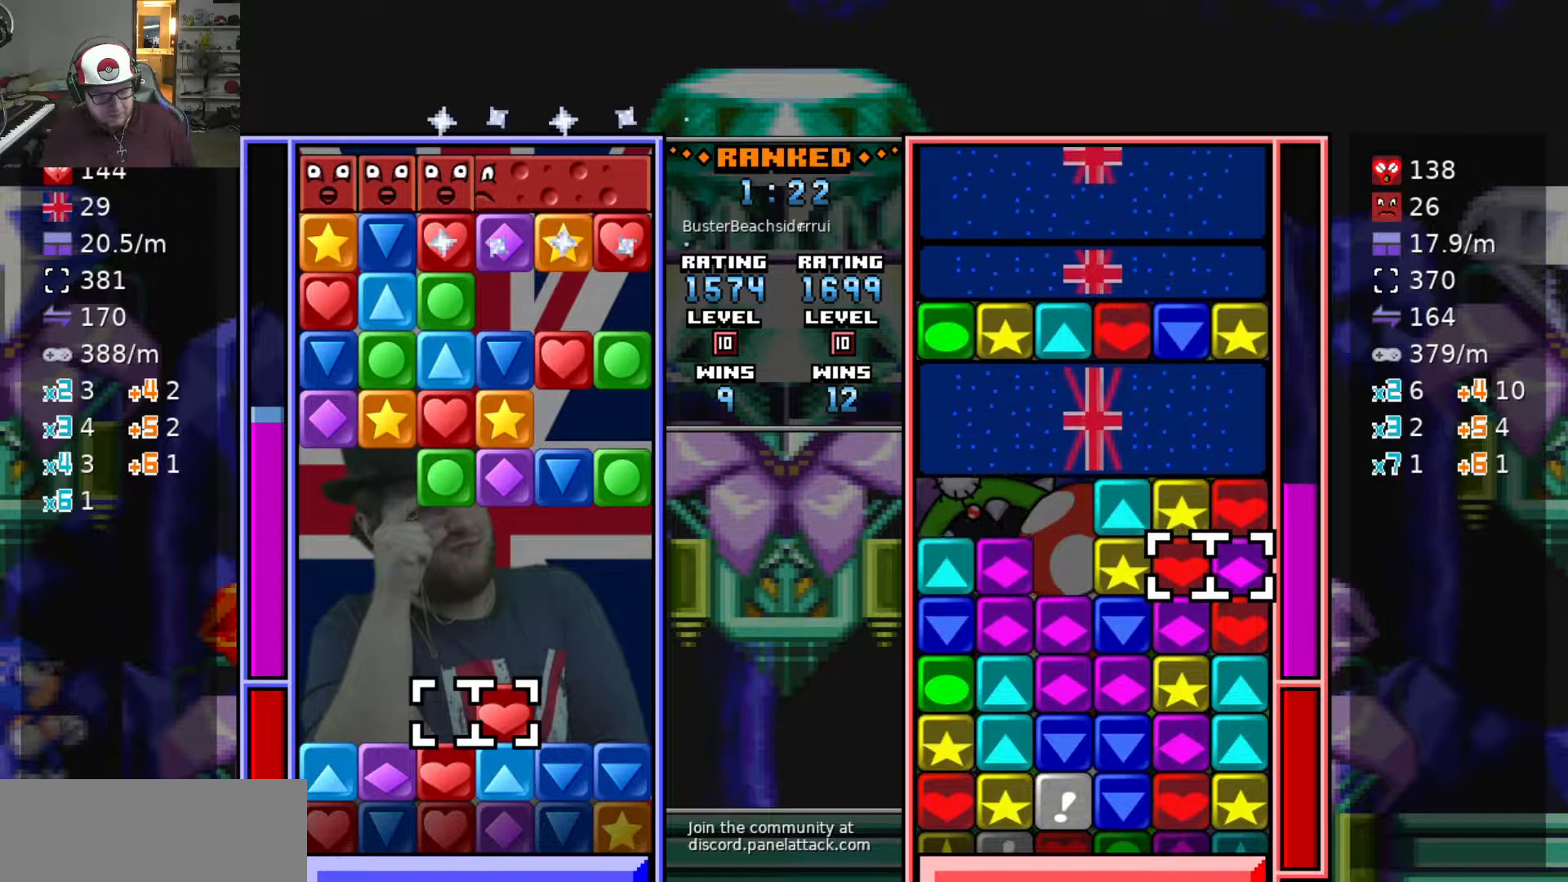
{"keys": [], "events": [[283, "d", "down"], [367, "d", "up"]]}
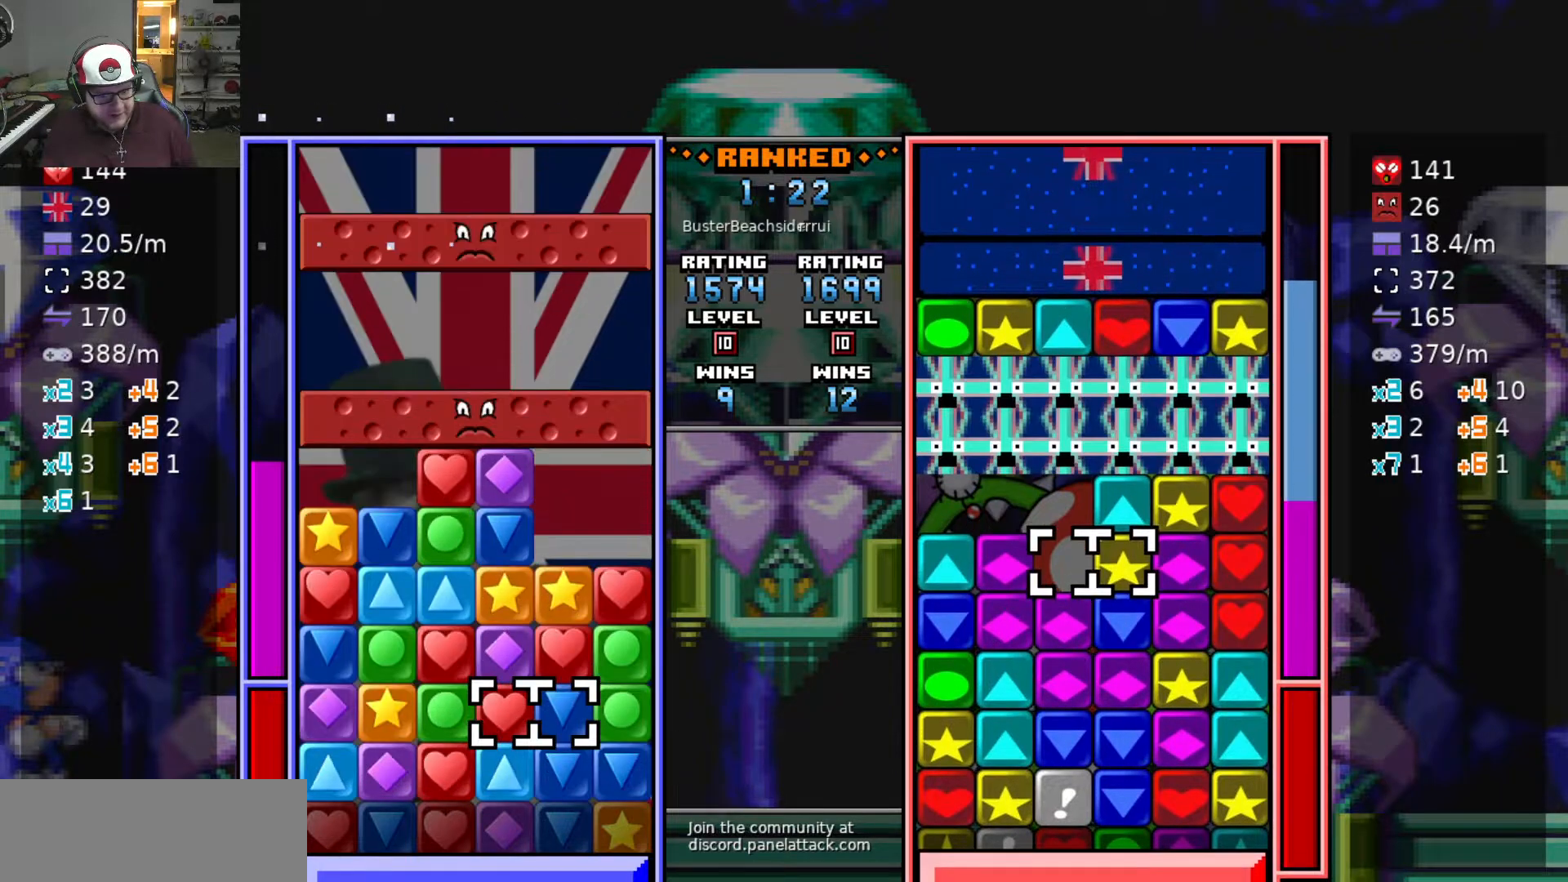
{"keys": ["swap2"], "events": [[50, "a", "down"], [200, "a", "up"], [483, "swap2", "down"]]}
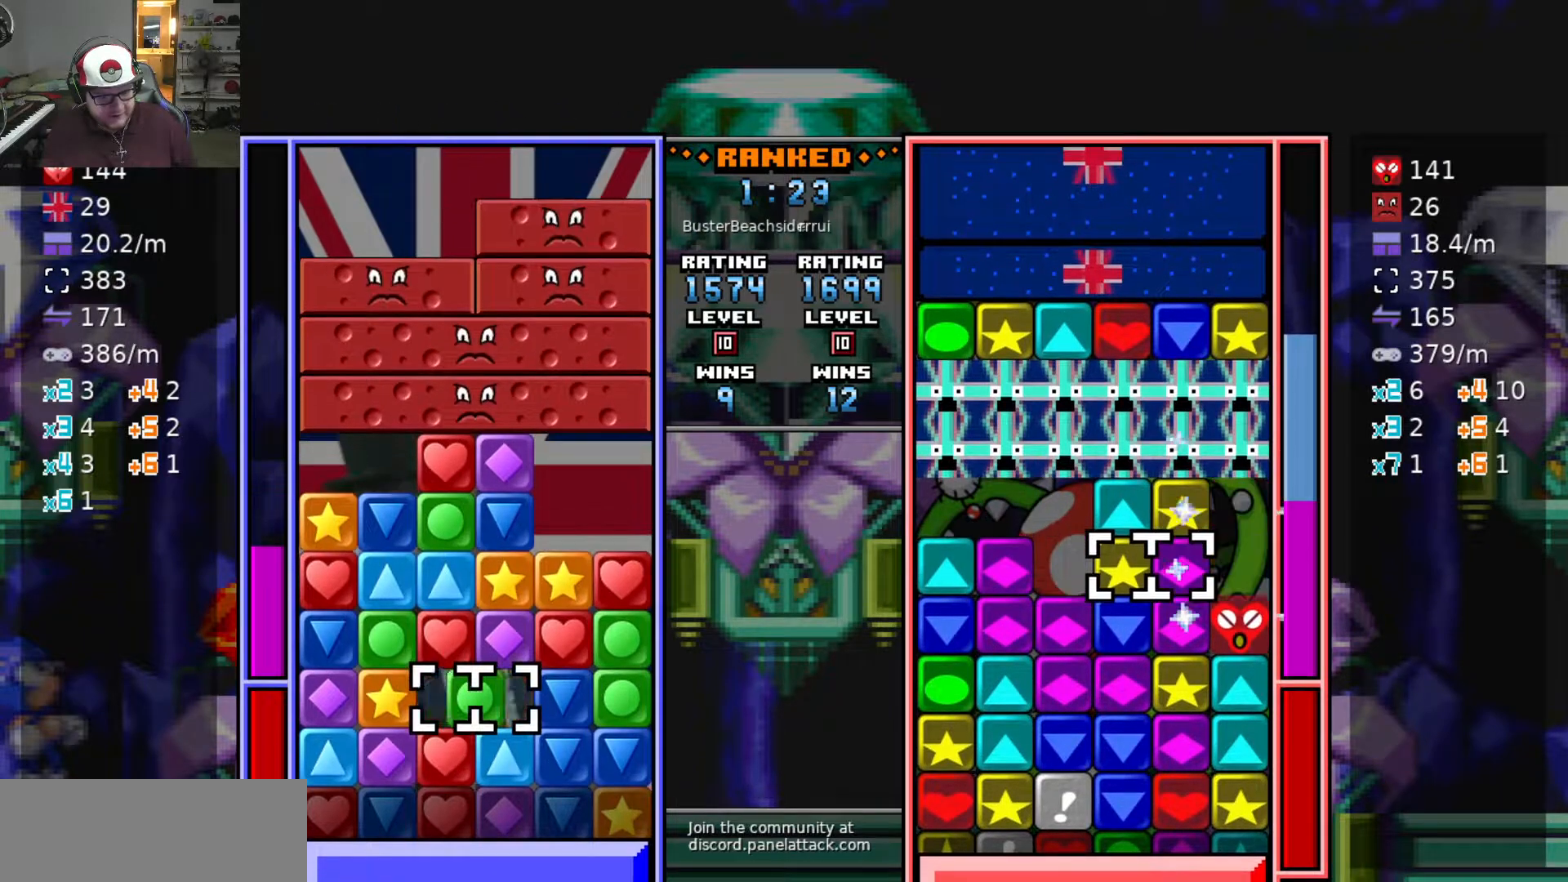
{"keys": ["a"], "events": [[67, "swap2", "up"], [300, "a", "down"]]}
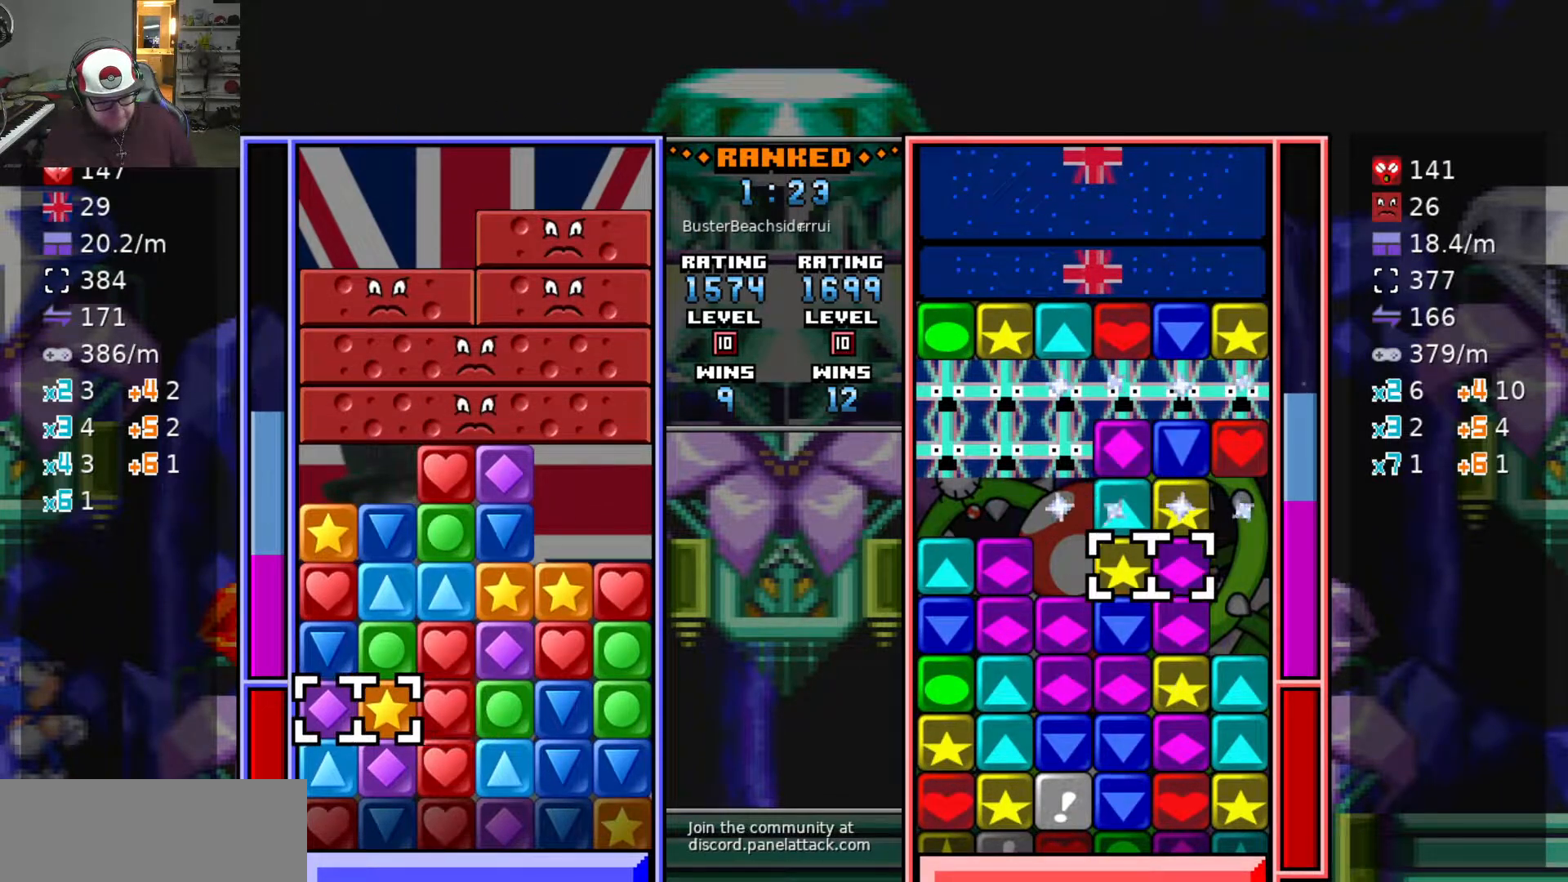
{"keys": [], "events": [[33, "s", "down"], [83, "a", "up"], [133, "s", "up"], [133, "swap2", "down"], [217, "swap2", "up"], [217, "w", "down"], [317, "swap2", "down"], [317, "w", "up"], [417, "d", "down"], [417, "swap2", "up"], [467, "d", "up"]]}
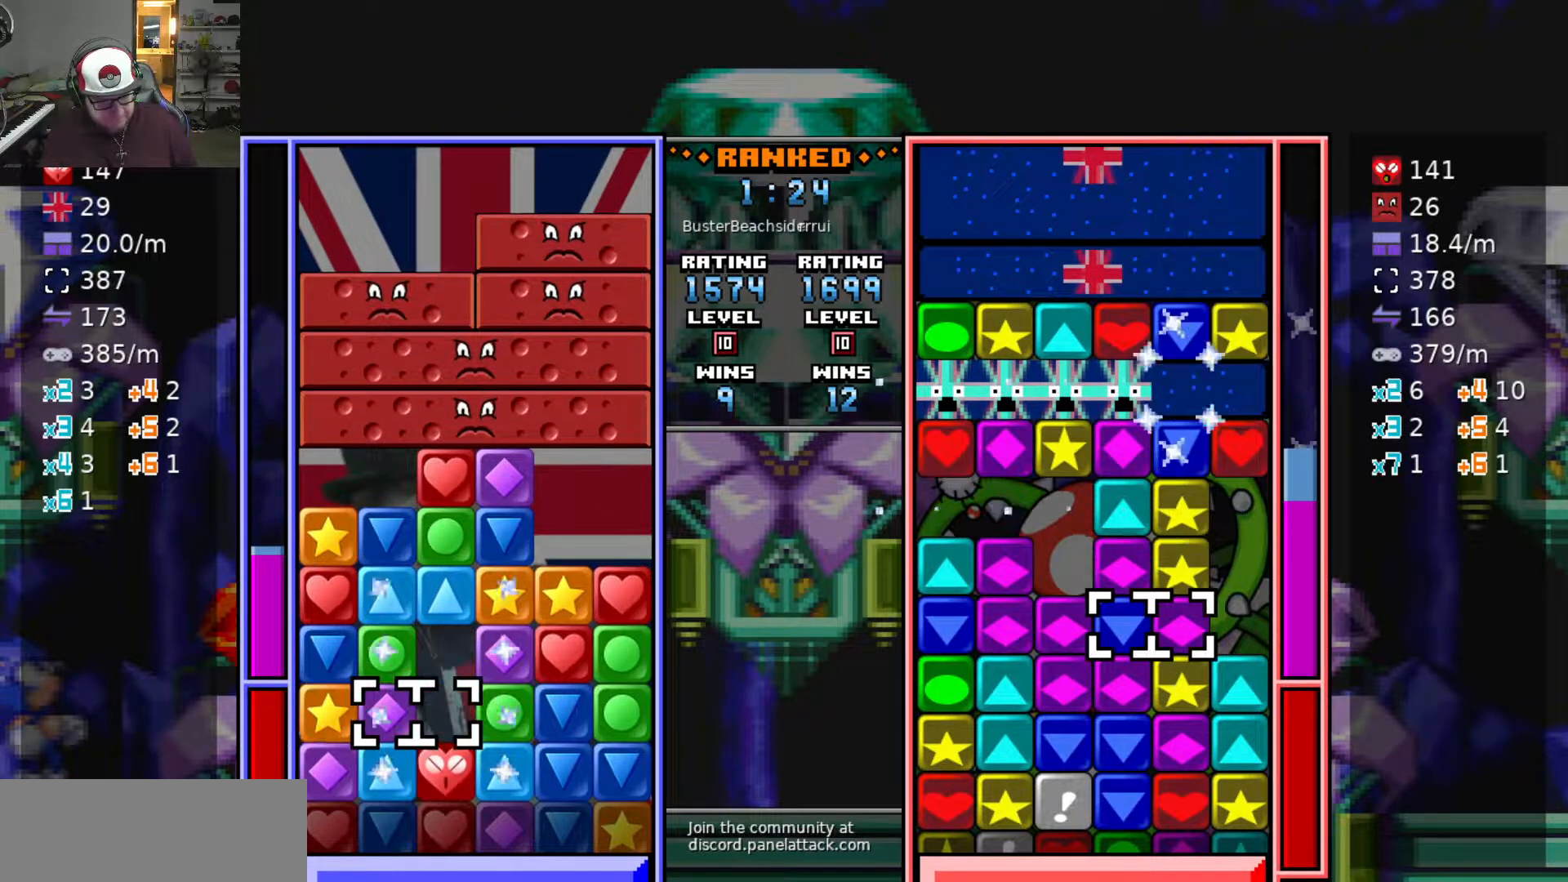
{"keys": ["w"], "events": [[50, "d", "down"], [100, "d", "up"], [200, "d", "down"], [250, "swap2", "down"], [283, "d", "up"], [333, "a", "down"], [333, "swap2", "up"], [433, "w", "down"], [483, "a", "up"]]}
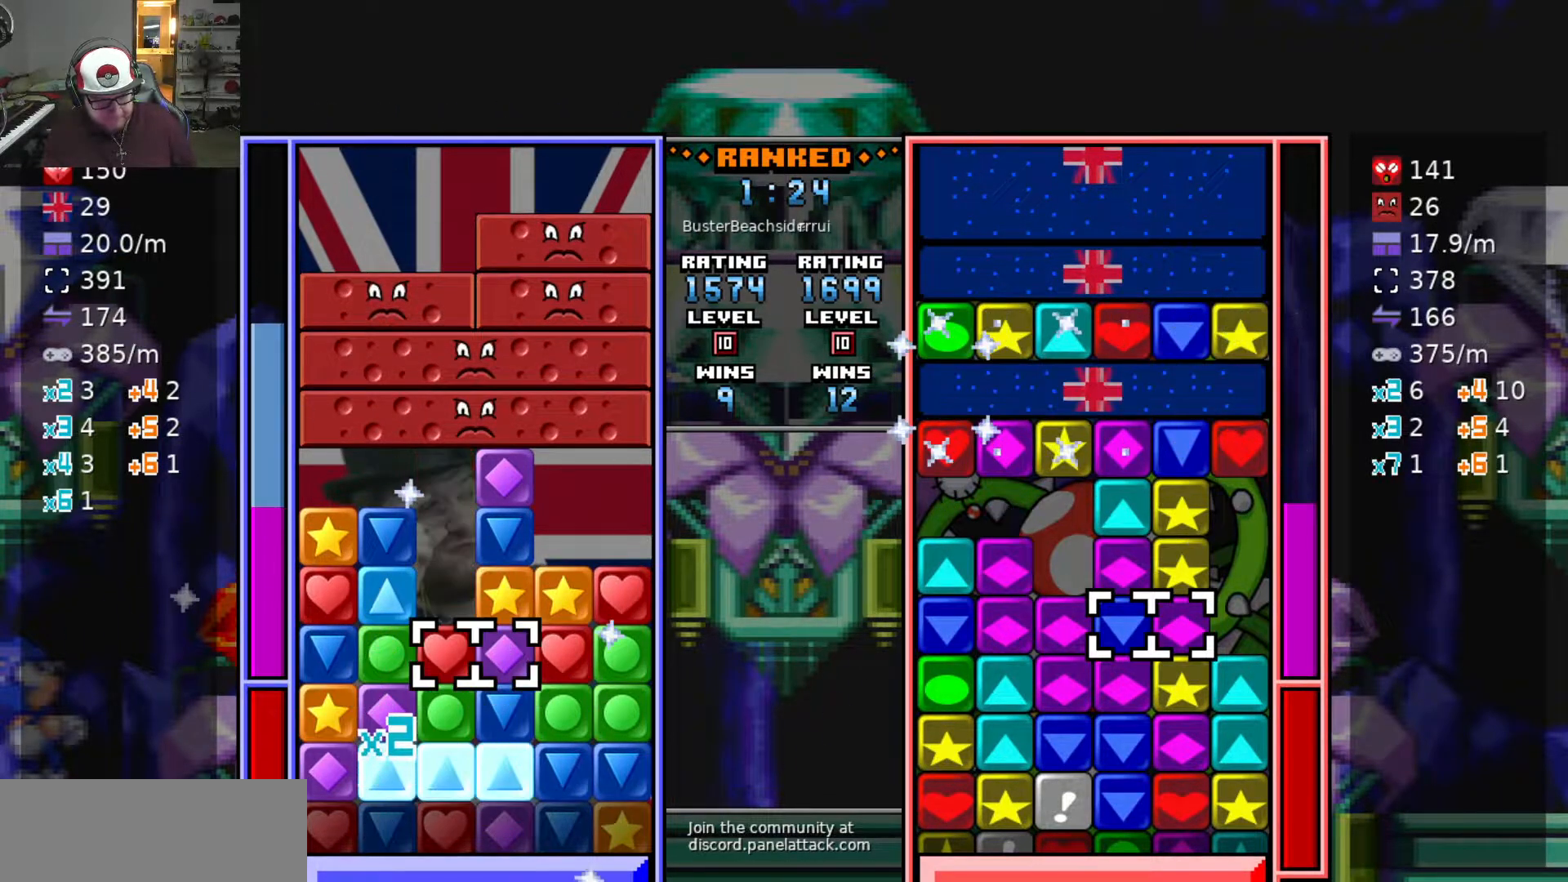
{"keys": ["a"], "events": [[17, "w", "up"], [400, "a", "down"]]}
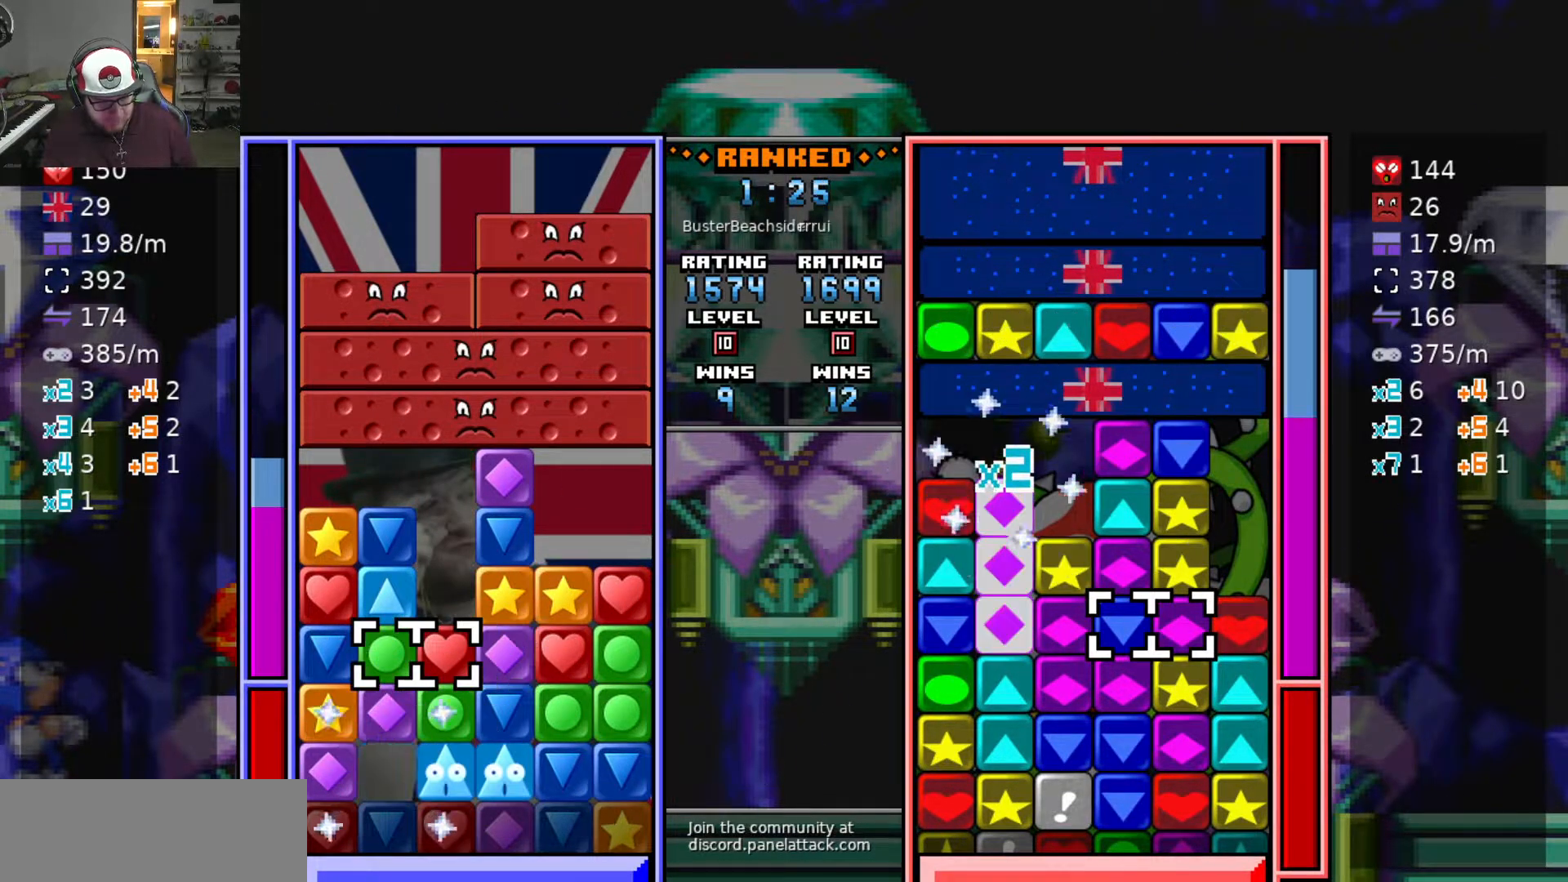
{"keys": ["swap2"], "events": [[33, "a", "up"], [133, "s", "down"], [417, "s", "up"], [467, "swap2", "down"]]}
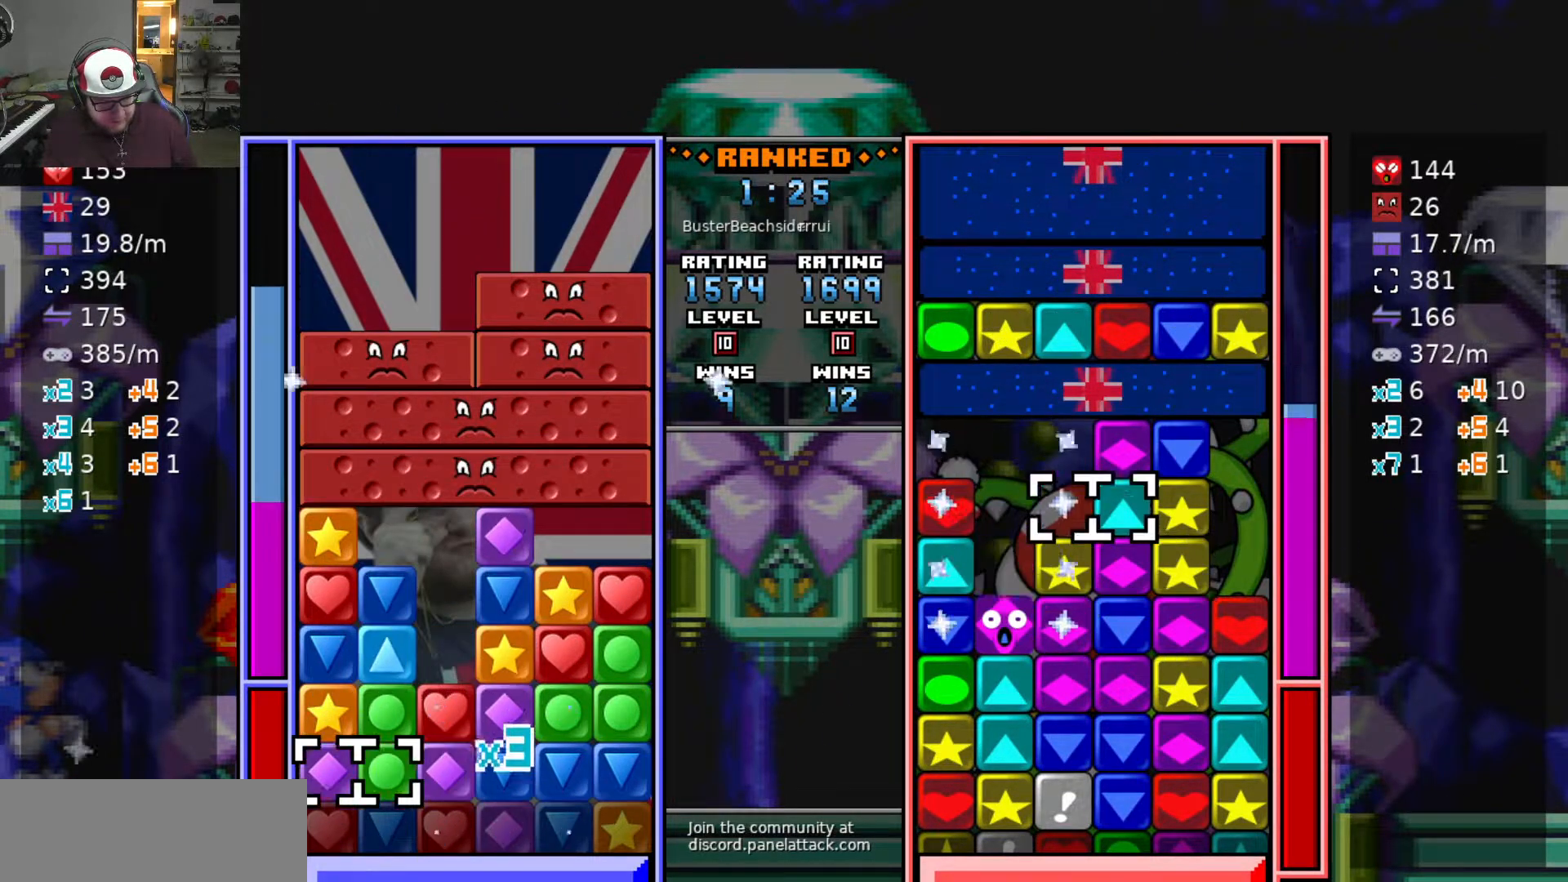
{"keys": ["d"], "events": [[17, "a", "down"], [17, "swap2", "up"], [67, "swap2", "down"], [100, "a", "up"], [150, "d", "down"], [200, "swap2", "up"], [233, "d", "up"], [233, "w", "down"], [333, "w", "up"], [433, "d", "down"]]}
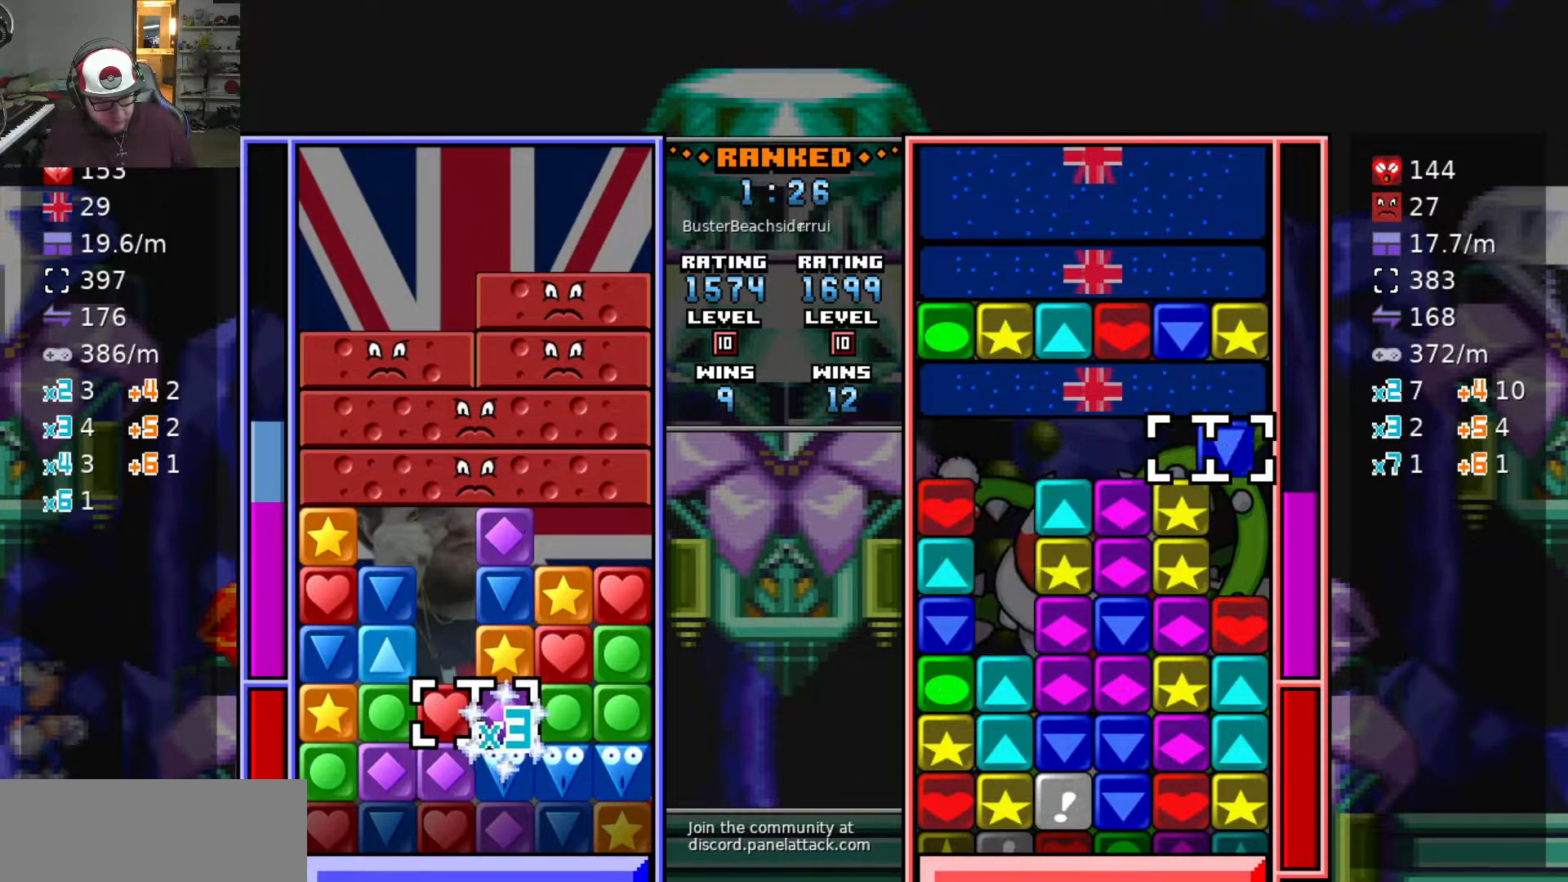
{"keys": [], "events": [[33, "d", "up"], [83, "d", "down"], [217, "d", "up"], [250, "d", "down"], [450, "d", "up"]]}
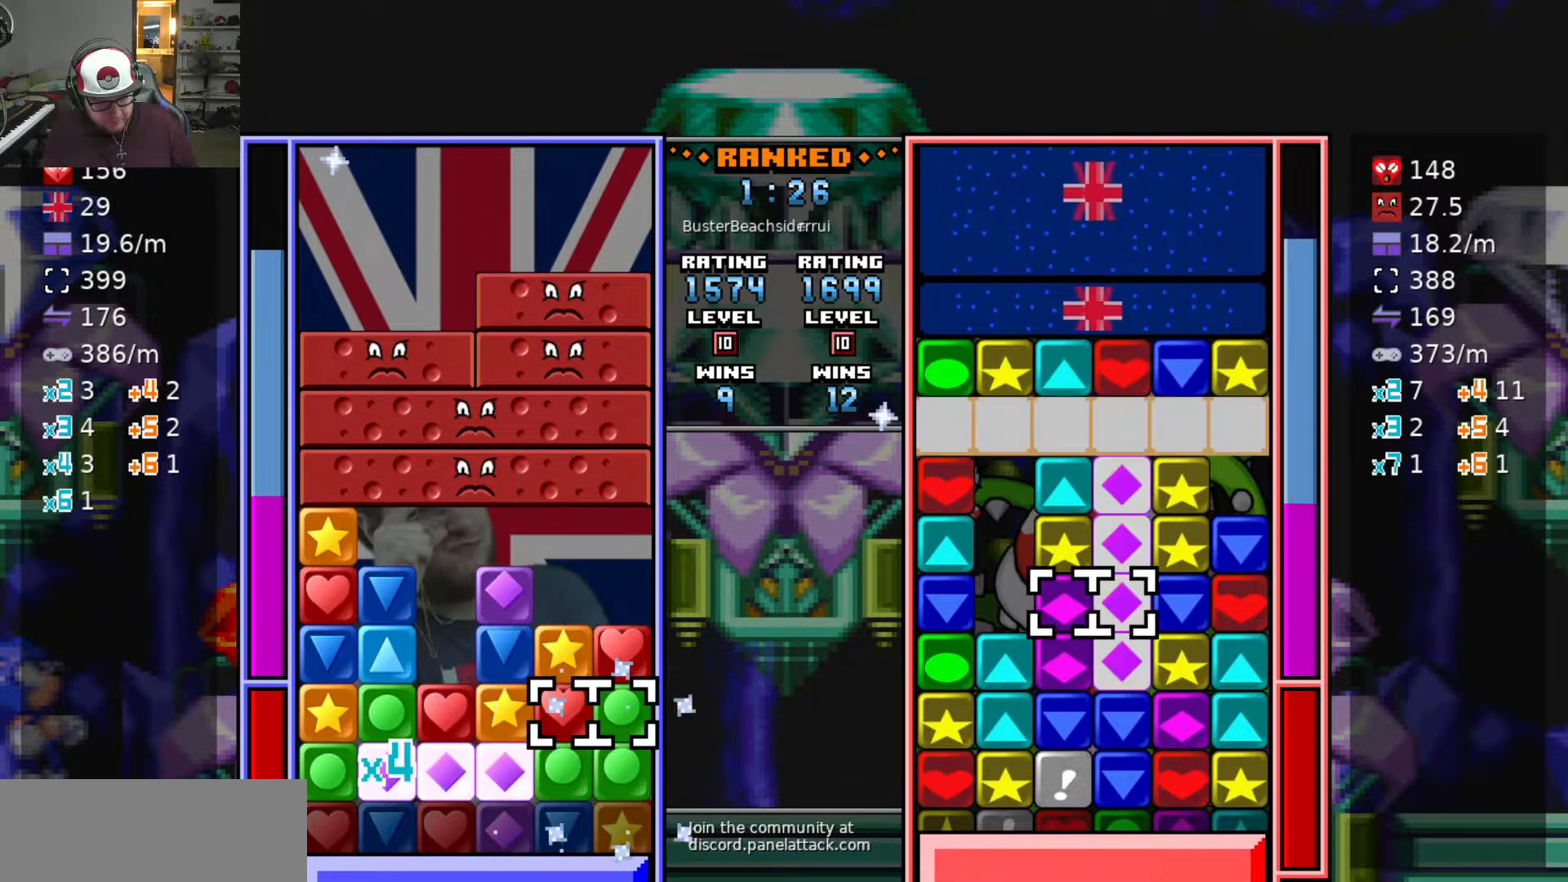
{"keys": ["d", "w"], "events": [[83, "swap2", "down"], [133, "a", "down"], [183, "swap2", "up"], [233, "a", "up"], [233, "swap2", "down"], [367, "swap2", "up"], [417, "d", "down"], [467, "w", "down"]]}
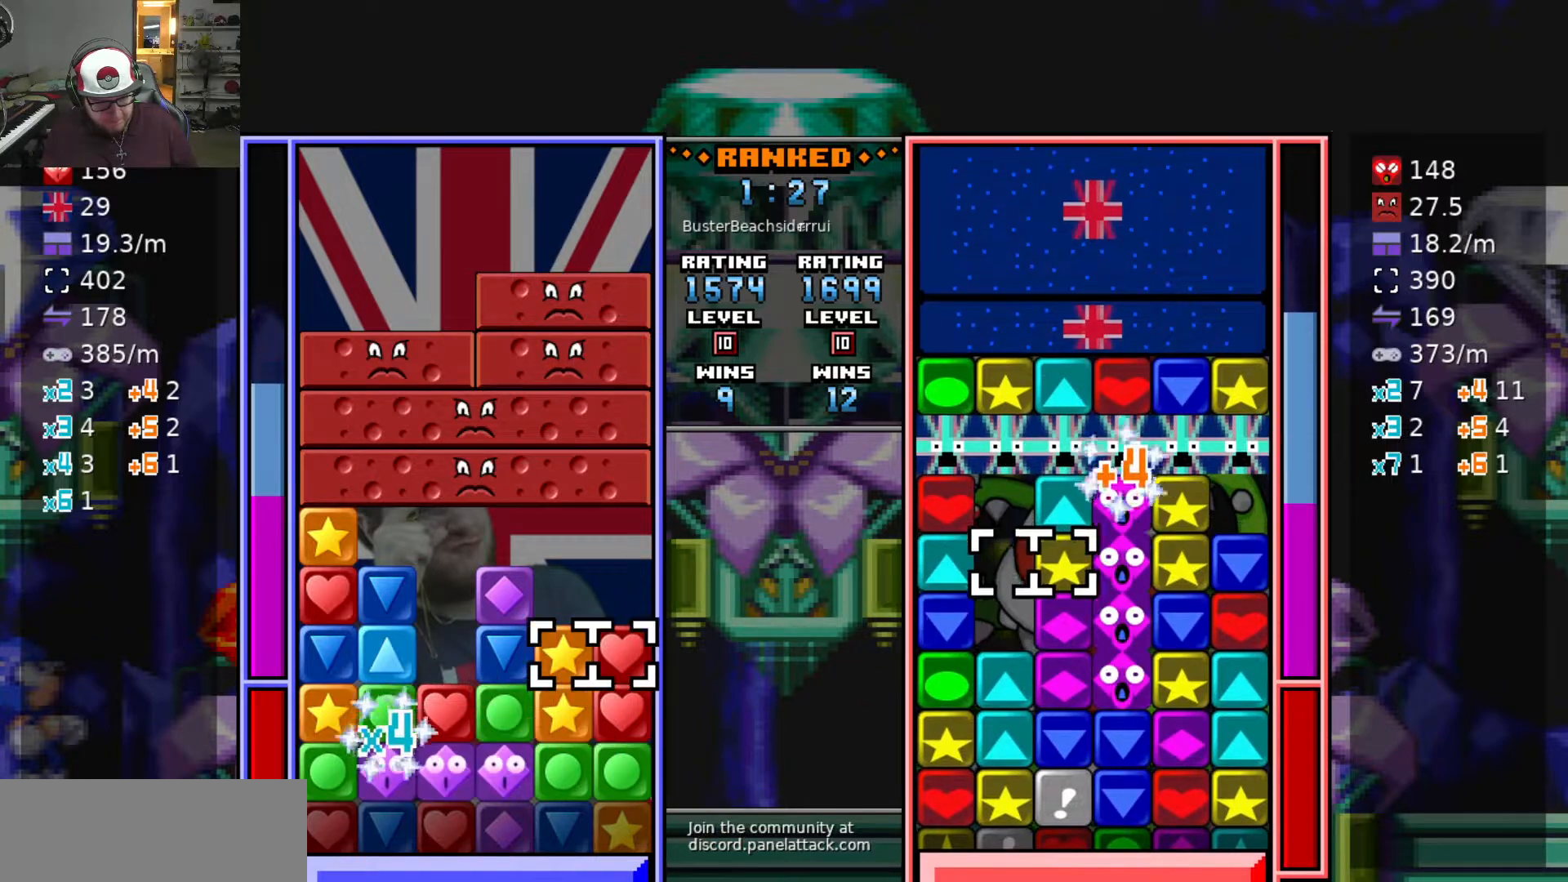
{"keys": ["w"], "events": [[17, "d", "up"], [100, "w", "up"], [200, "a", "down"], [483, "a", "up"], [483, "w", "down"]]}
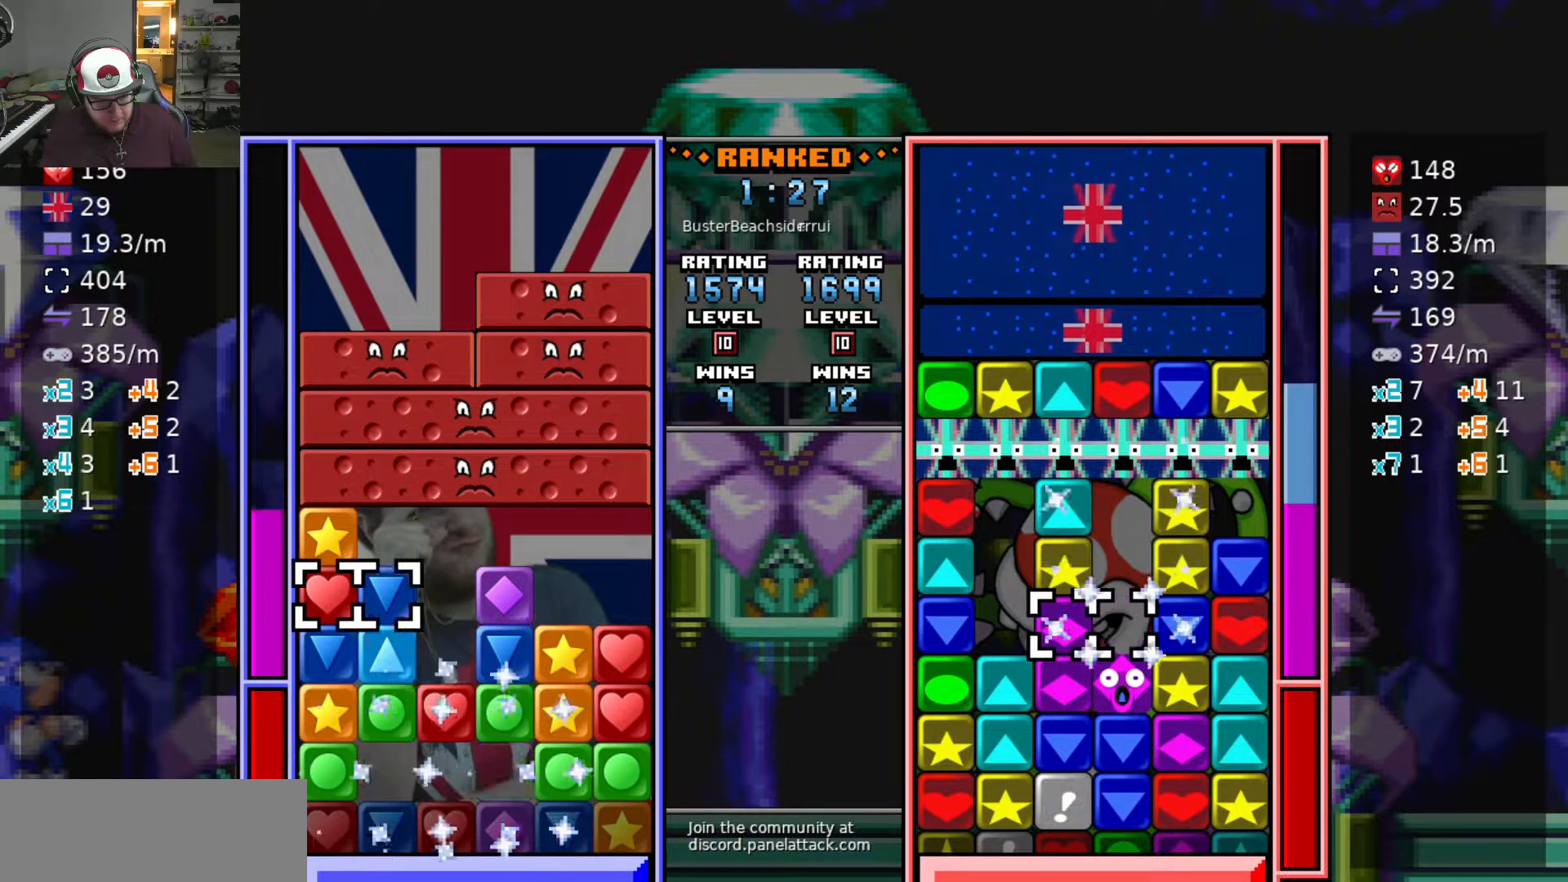
{"keys": ["d", "s"], "events": [[67, "w", "up"], [400, "d", "down"], [500, "s", "down"]]}
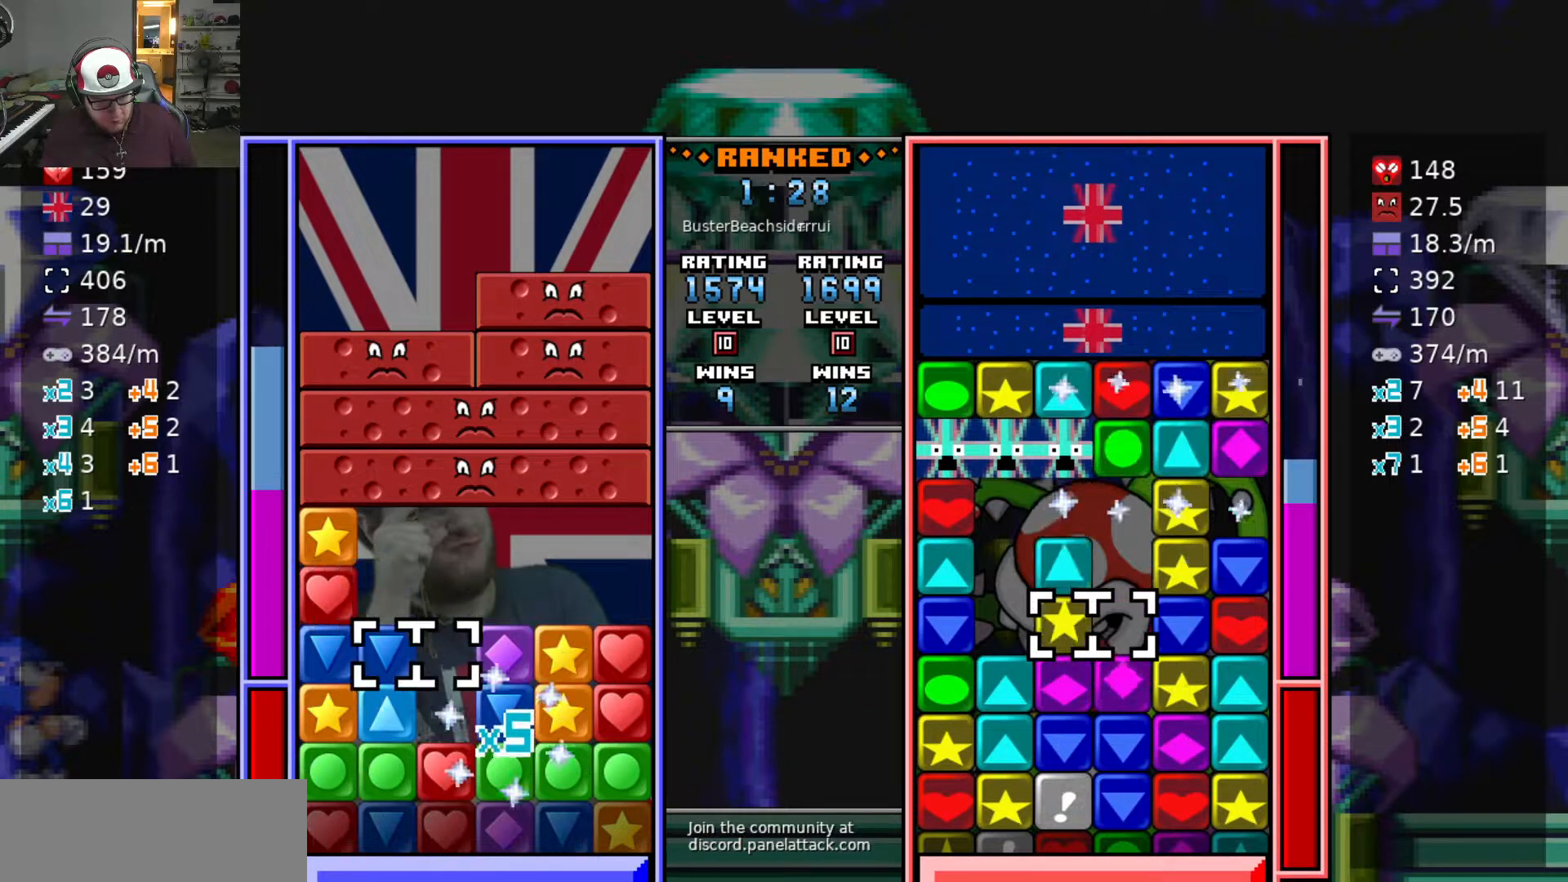
{"keys": [], "events": [[50, "d", "up"], [83, "s", "up"], [133, "s", "down"], [183, "swap2", "down"], [217, "s", "up"], [267, "a", "down"], [267, "swap2", "up"], [367, "a", "up"], [367, "w", "down"], [417, "swap2", "down"], [417, "w", "up"], [500, "swap2", "up"]]}
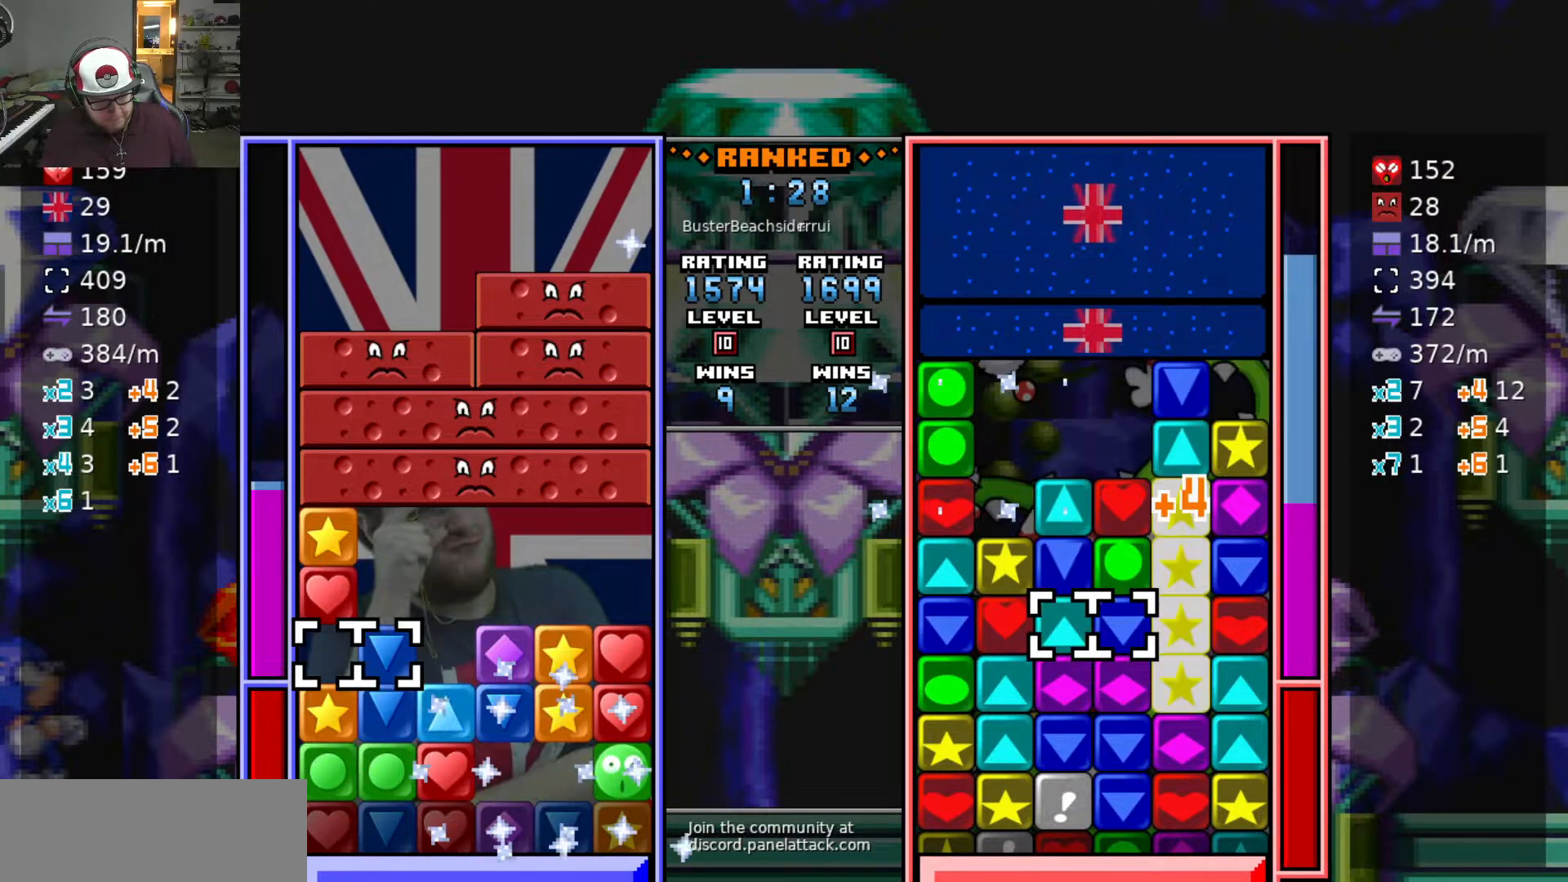
{"keys": ["s"], "events": [[50, "w", "down"], [200, "w", "up"], [400, "swap2", "down"], [433, "swap2", "up"], [467, "s", "down"]]}
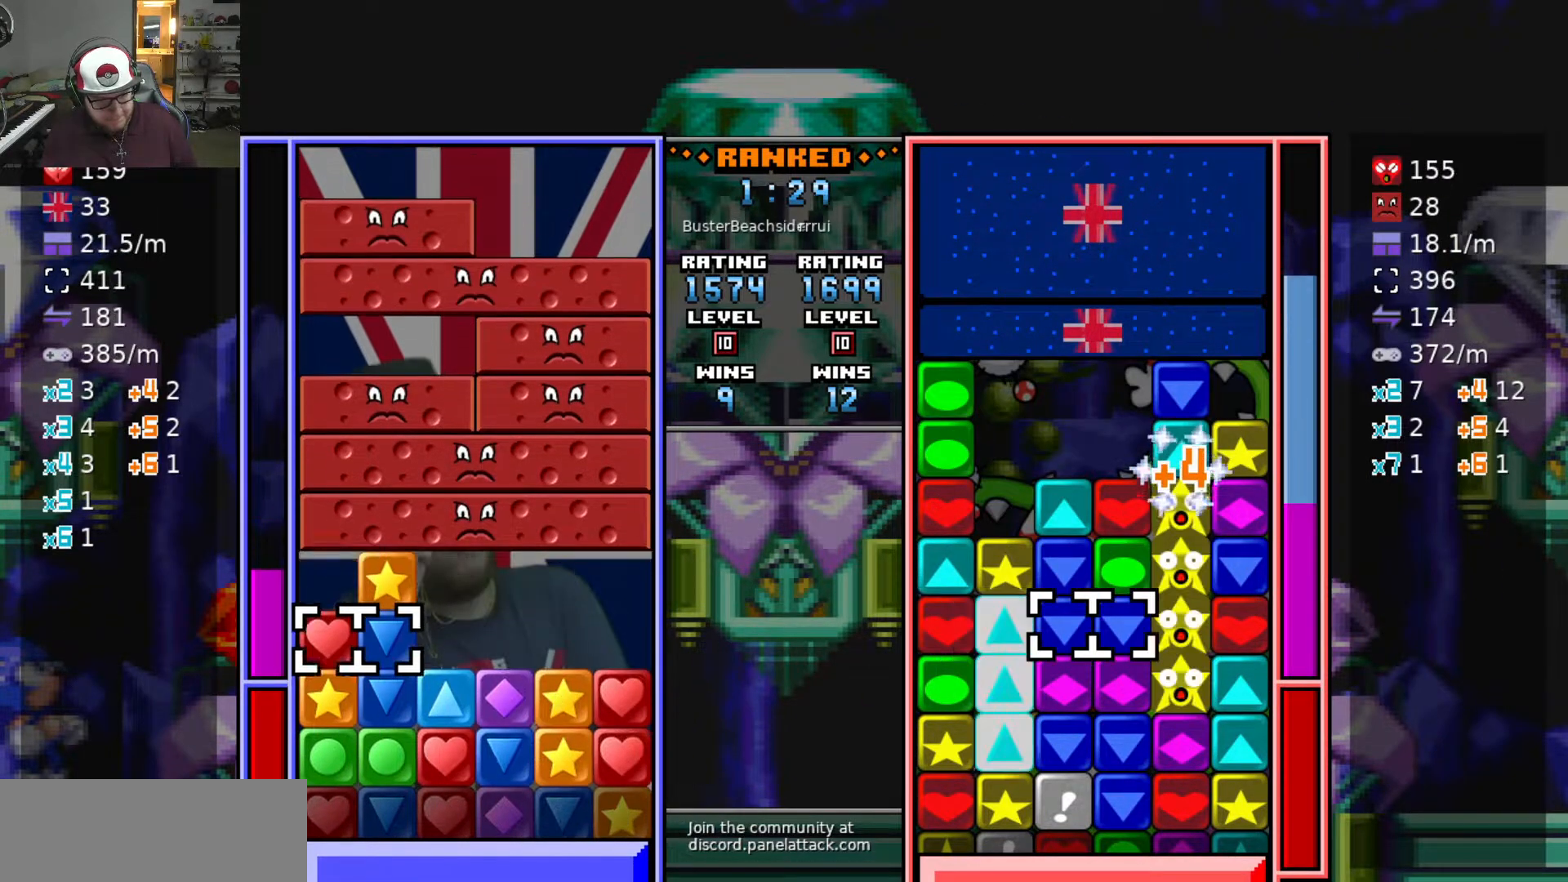
{"keys": ["s"], "events": [[117, "s", "up"], [167, "d", "down"], [267, "d", "up"], [350, "w", "down"], [450, "swap2", "down"], [450, "w", "up"], [500, "s", "down"], [500, "swap2", "up"]]}
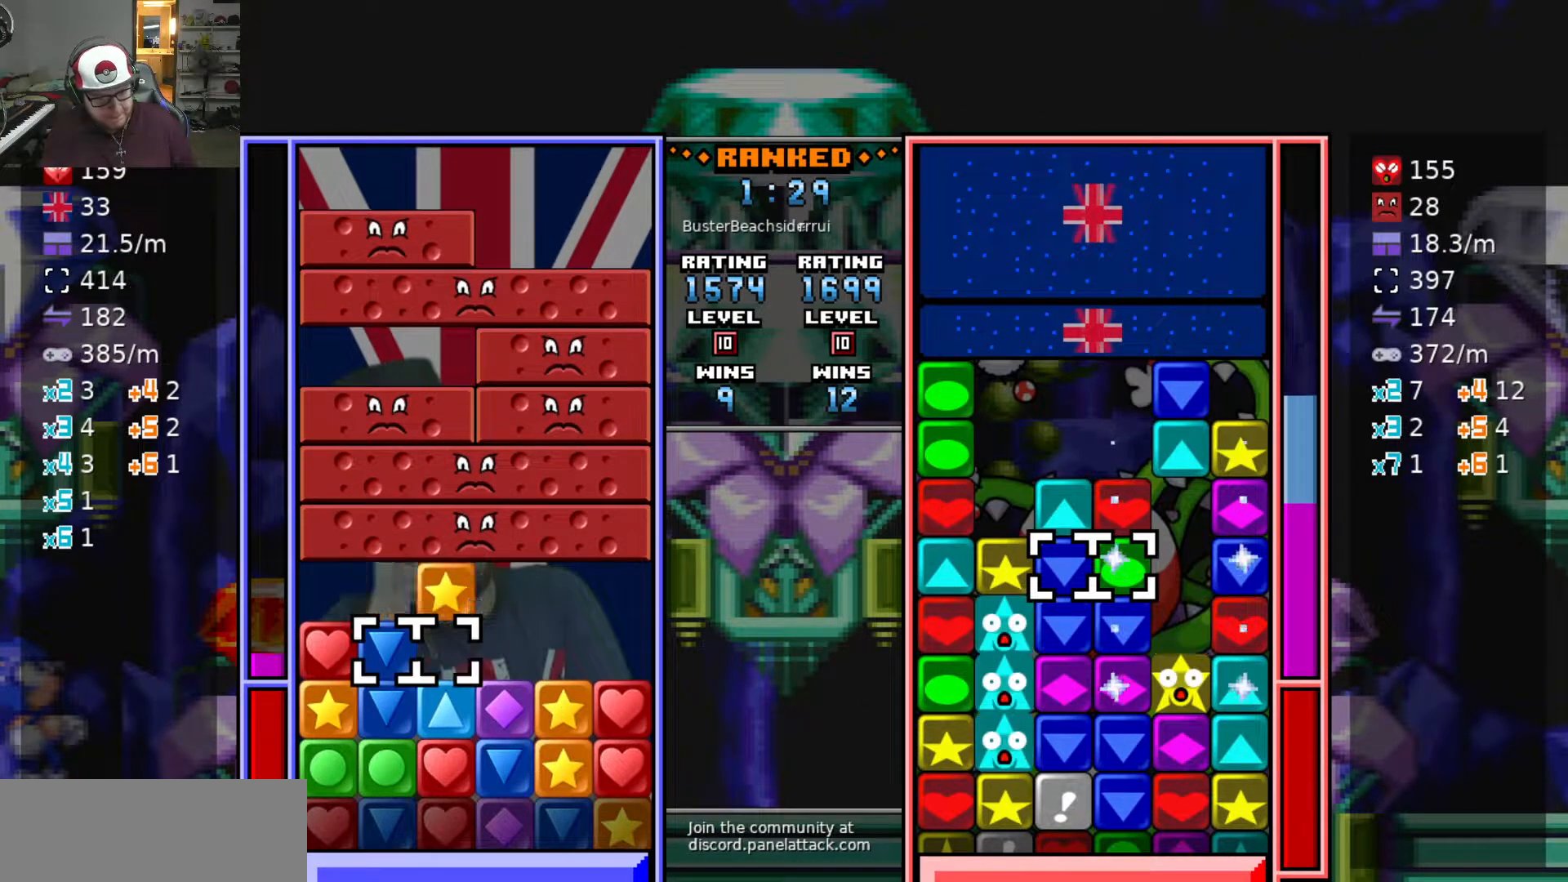
{"keys": ["d"], "events": [[217, "d", "down"], [217, "s", "up"], [267, "swap2", "down"], [317, "d", "up"], [367, "a", "down"], [367, "swap2", "up"], [417, "swap2", "down"], [467, "a", "up"], [467, "d", "down"], [500, "swap2", "up"]]}
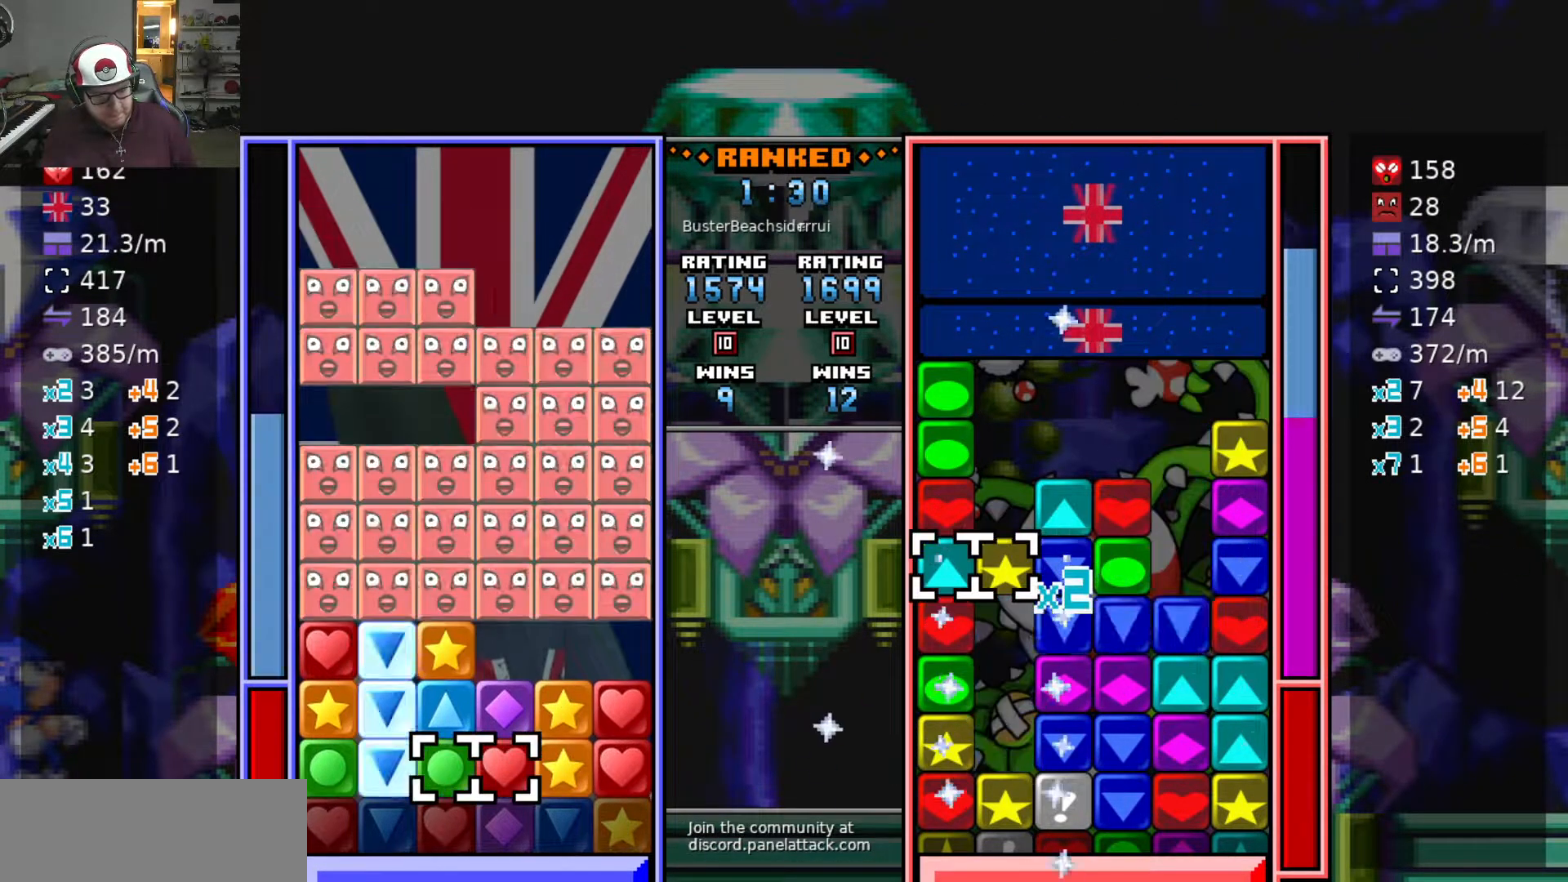
{"keys": [], "events": [[50, "w", "down"], [100, "d", "up"], [150, "w", "up"]]}
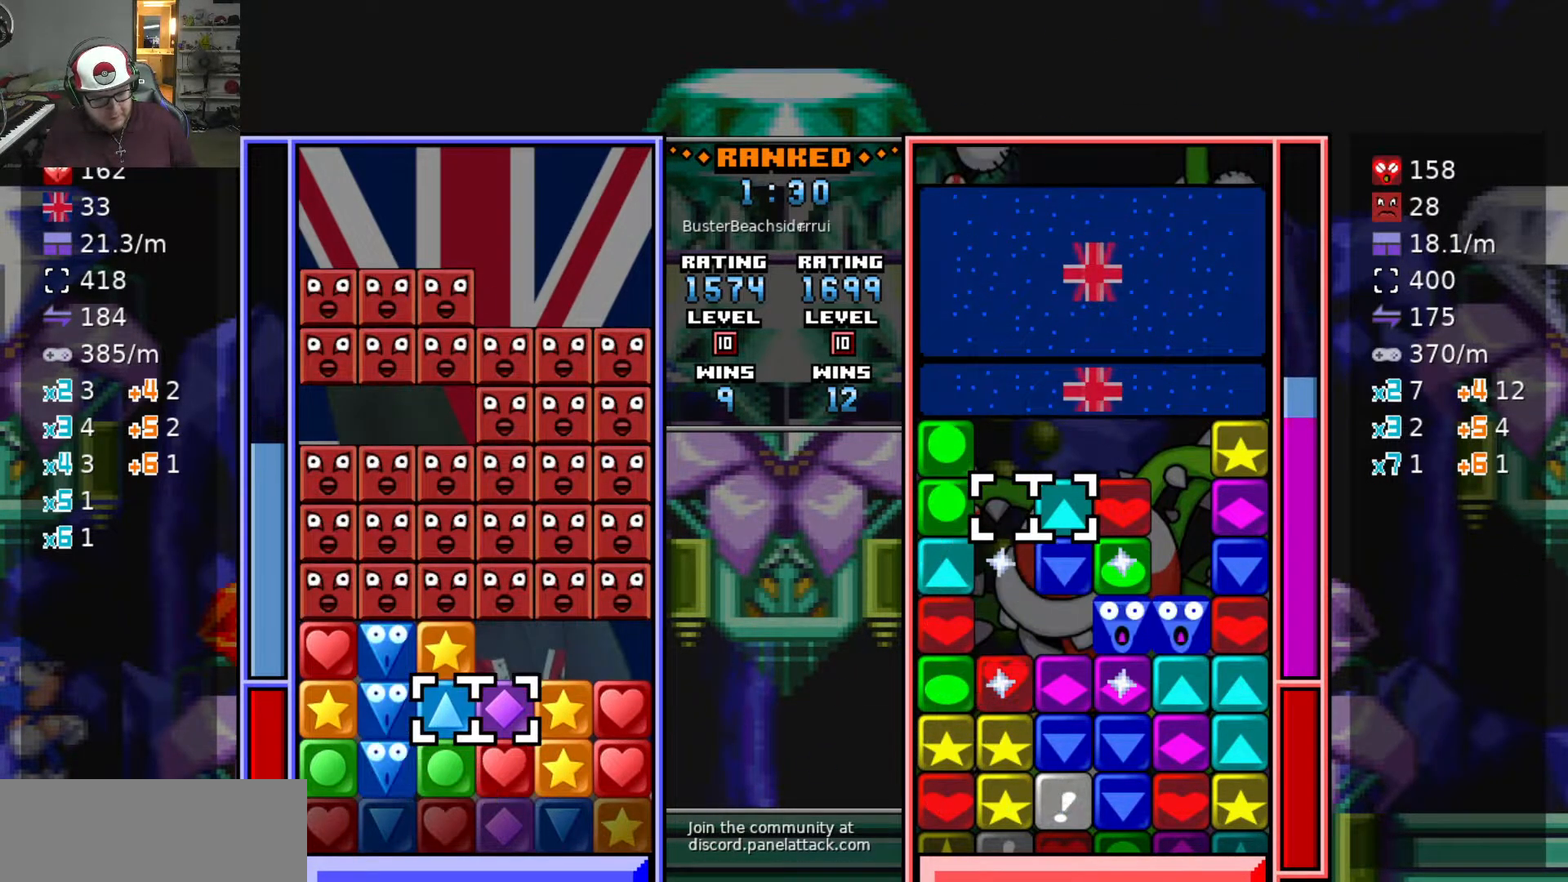
{"keys": [], "events": [[117, "a", "down"], [350, "a", "up"]]}
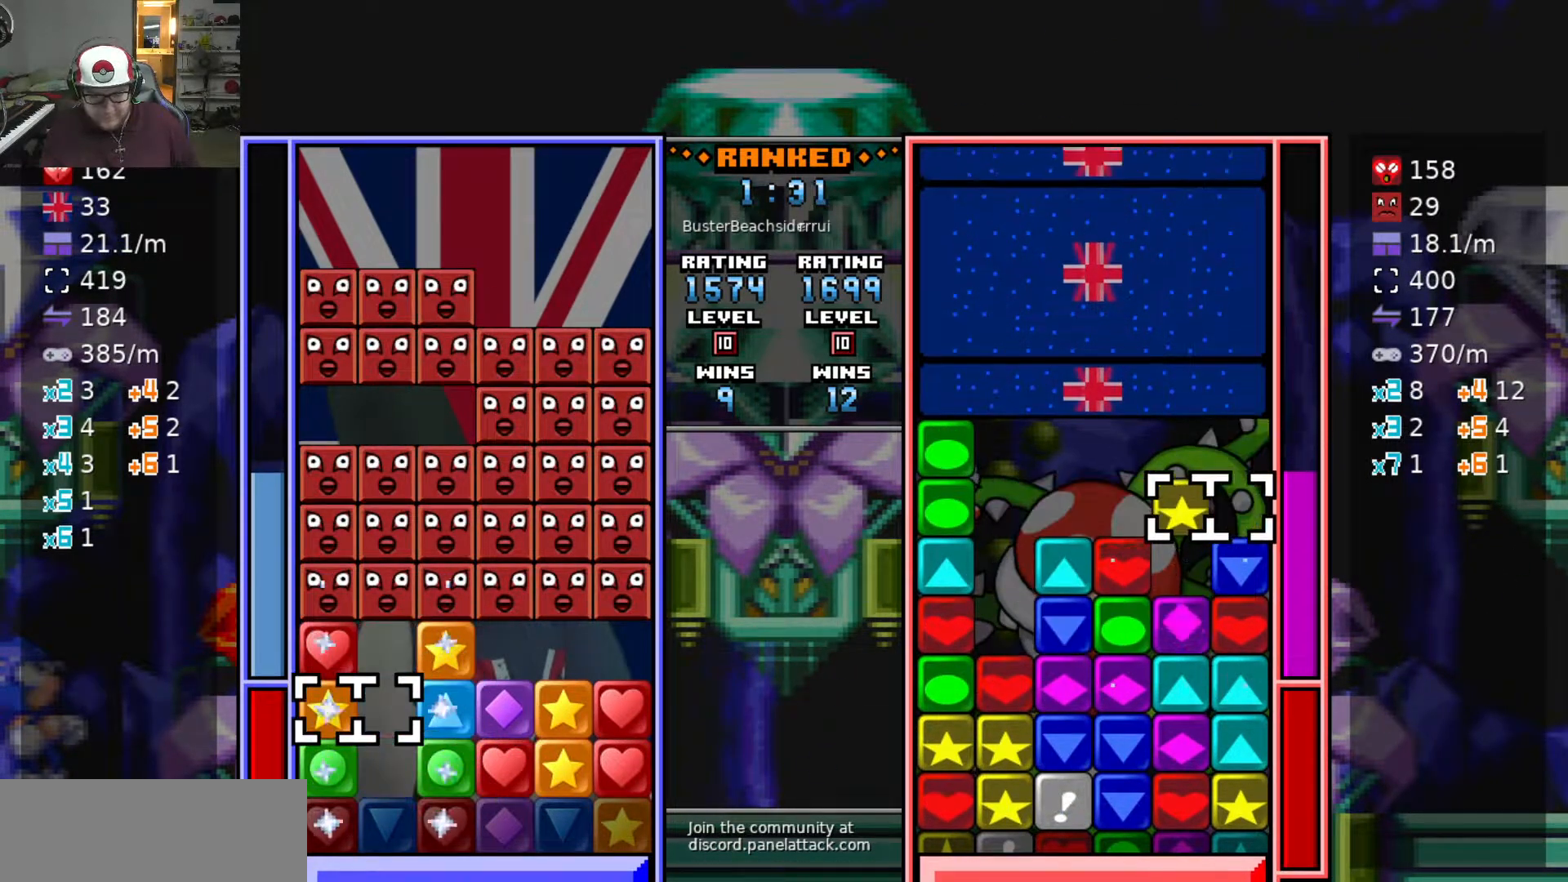
{"keys": ["d"], "events": [[33, "swap2", "down"], [183, "swap2", "up"], [317, "swap2", "down"], [450, "d", "down"], [450, "swap2", "up"]]}
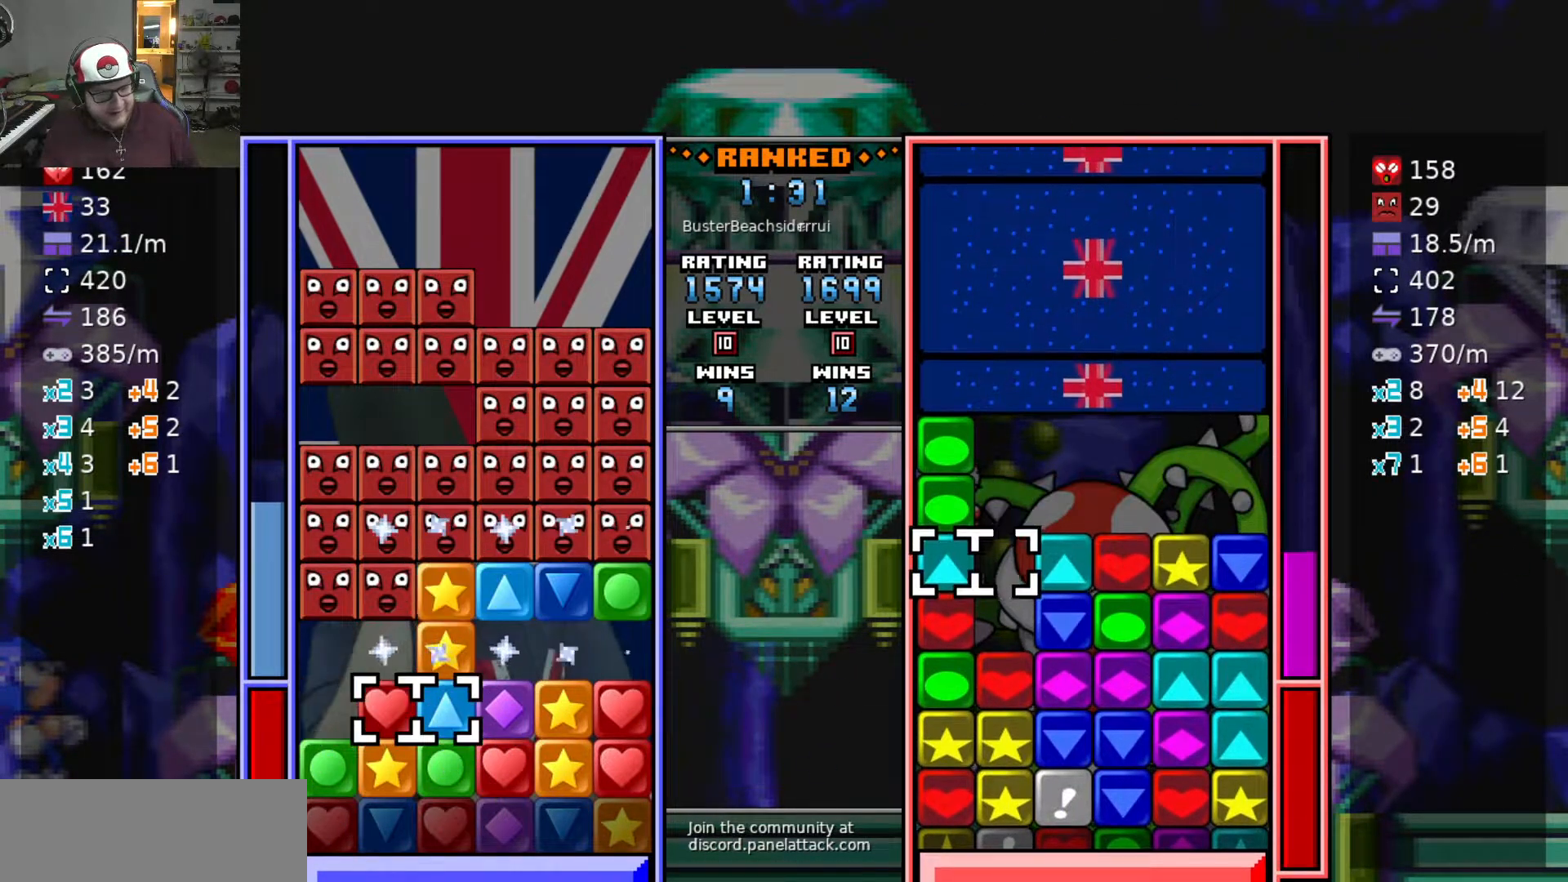
{"keys": ["a"], "events": [[50, "d", "up"], [150, "d", "down"], [183, "d", "up"], [183, "w", "down"], [333, "w", "up"], [433, "a", "down"]]}
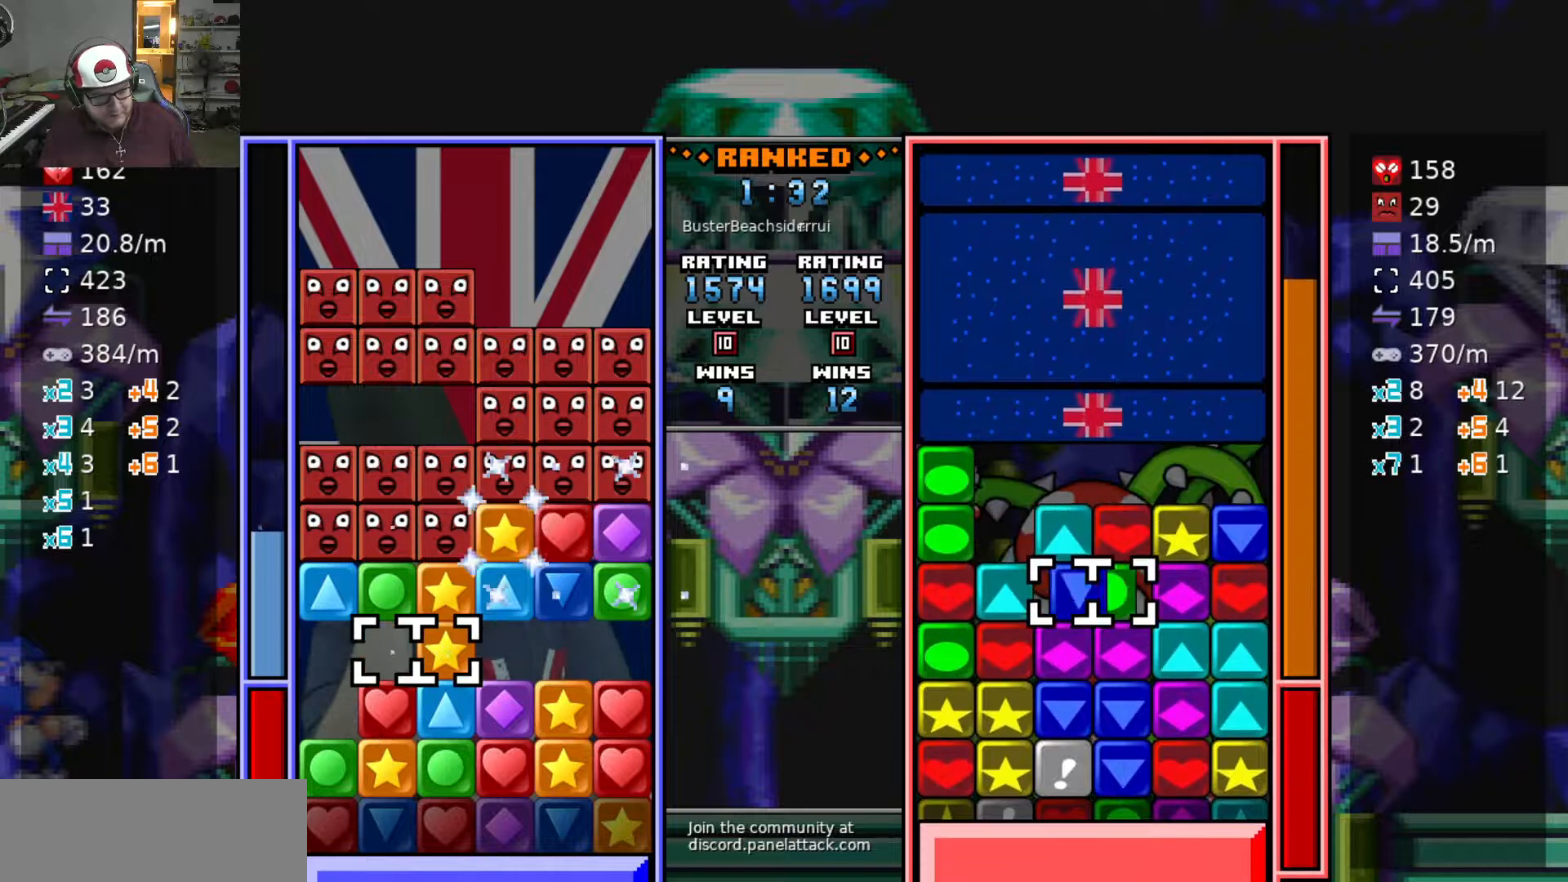
{"keys": ["d", "swap2"], "events": [[33, "a", "up"], [117, "a", "down"], [250, "a", "up"], [250, "s", "down"], [350, "s", "up"], [350, "swap2", "down"], [400, "swap2", "up"], [450, "d", "down"], [483, "swap2", "down"]]}
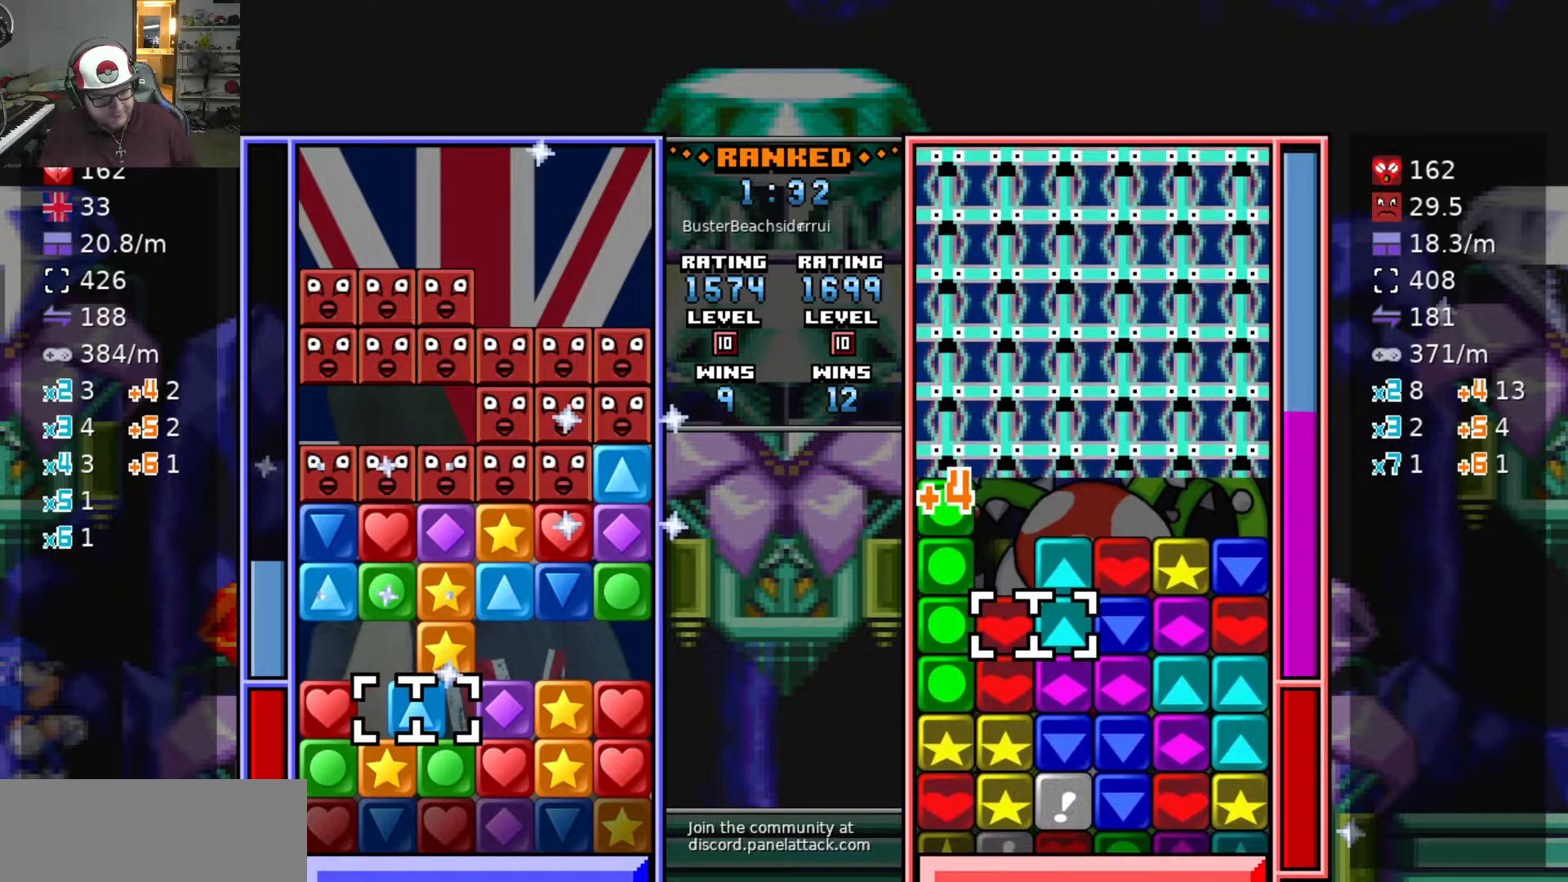
{"keys": [], "events": [[33, "d", "up"], [83, "s", "down"], [83, "swap2", "up"], [183, "swap2", "down"], [233, "s", "up"], [283, "swap2", "up"], [383, "d", "down"], [417, "d", "up"]]}
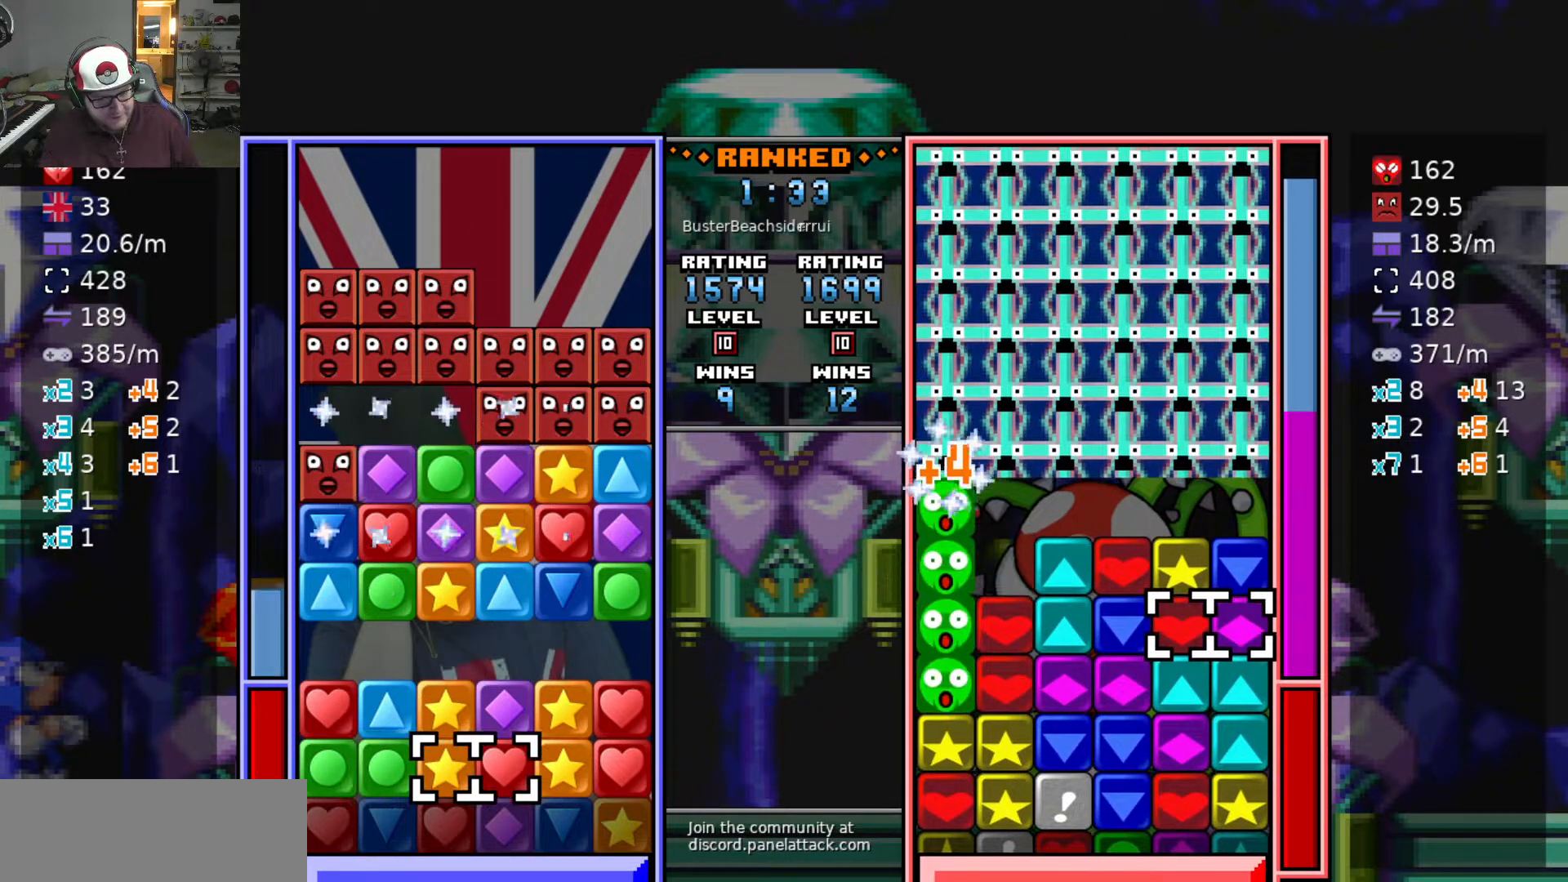
{"keys": ["d"], "events": [[150, "w", "down"], [233, "w", "up"], [283, "w", "down"], [433, "d", "down"], [433, "w", "up"]]}
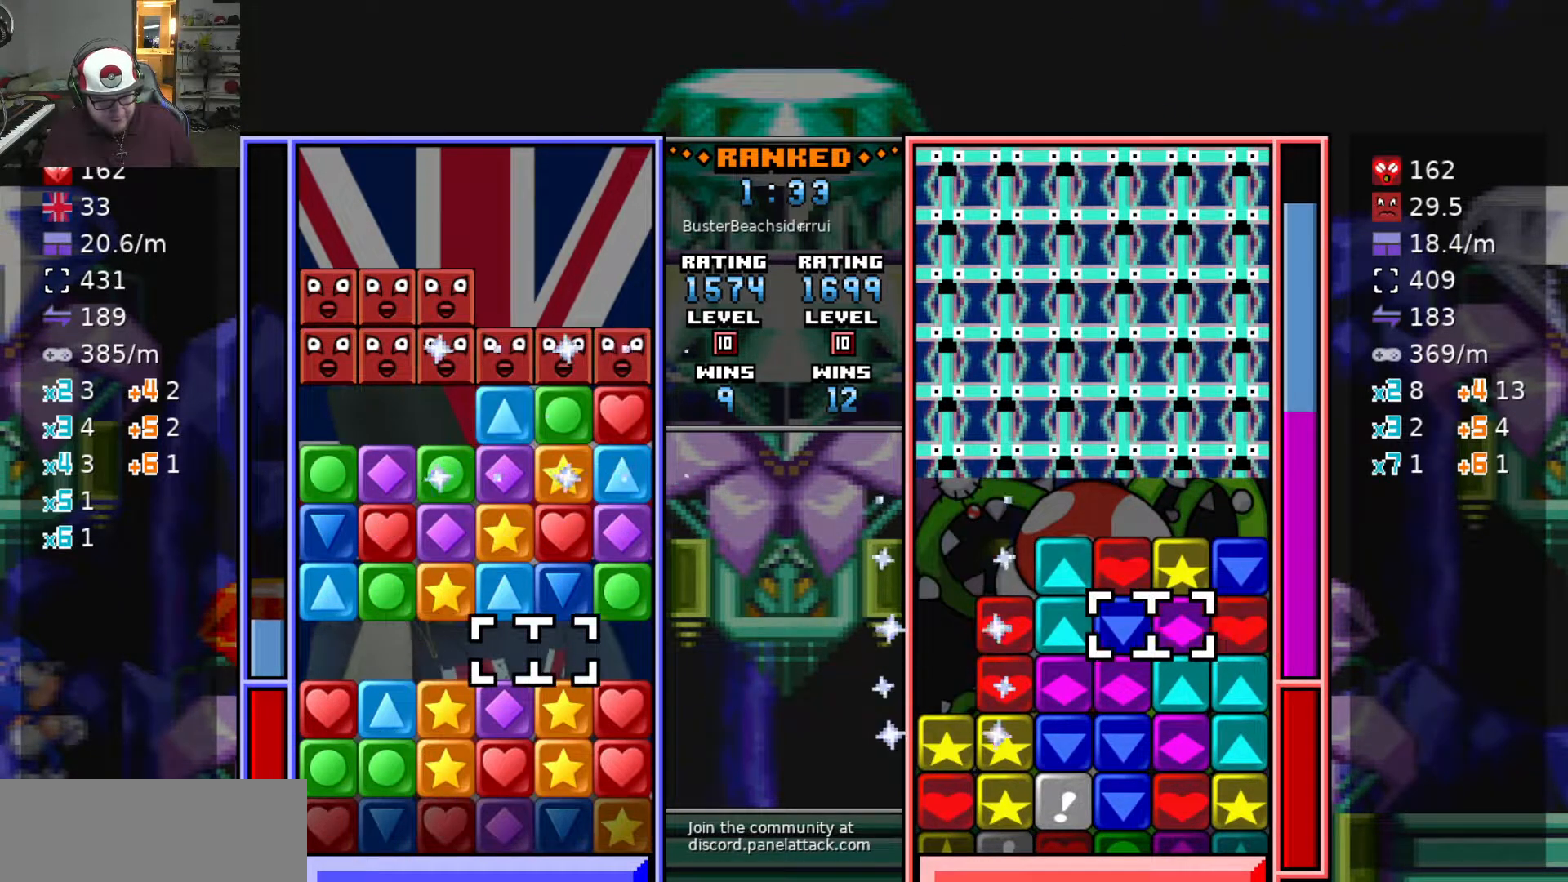
{"keys": [], "events": [[200, "d", "up"]]}
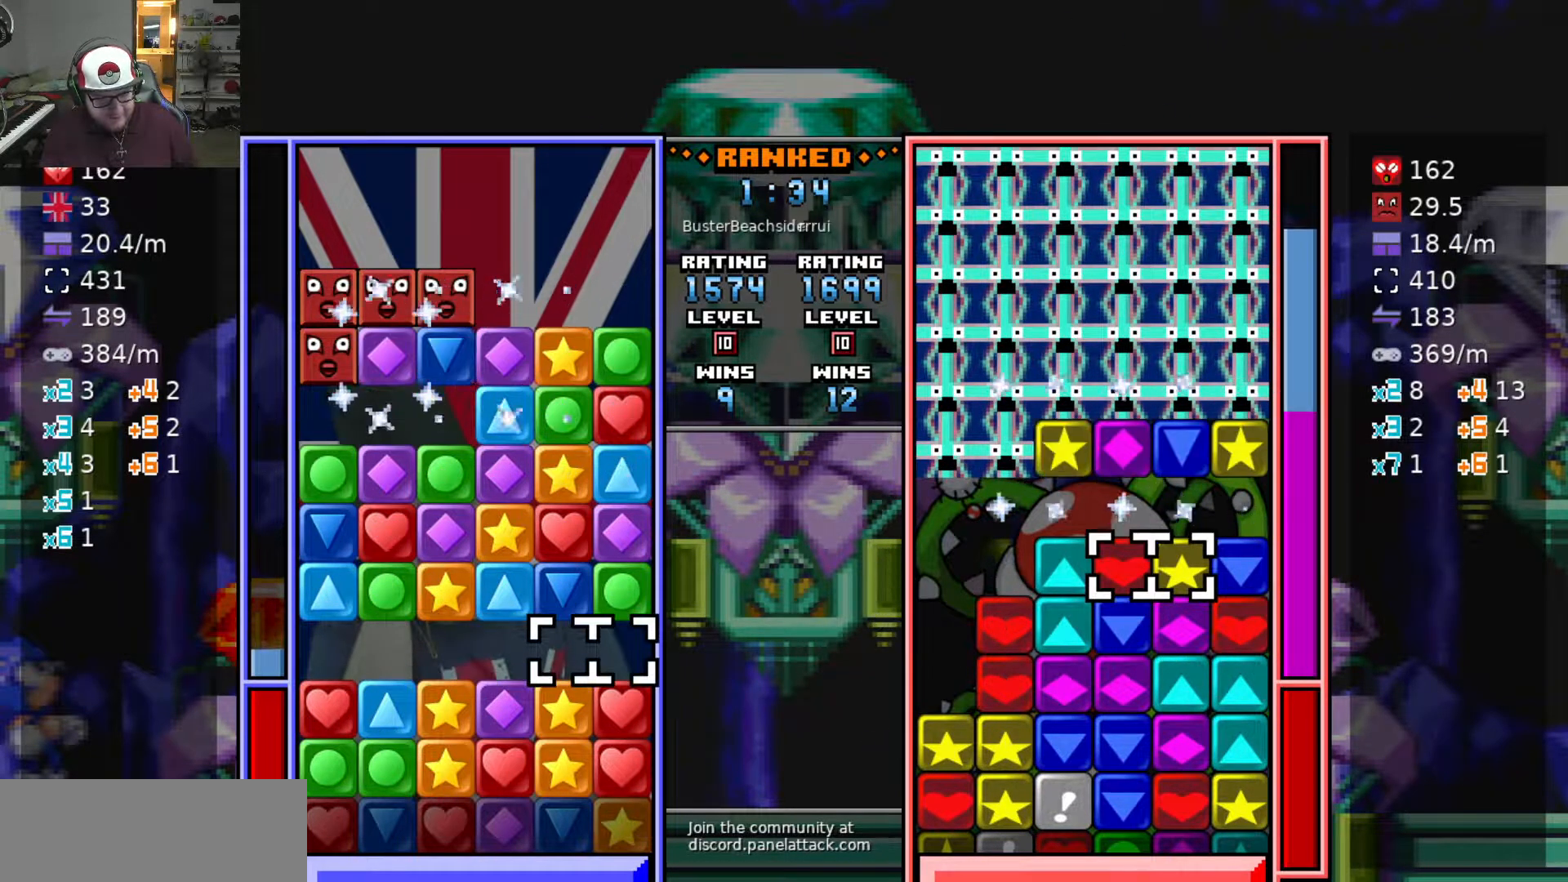
{"keys": ["a"], "events": [[467, "a", "down"]]}
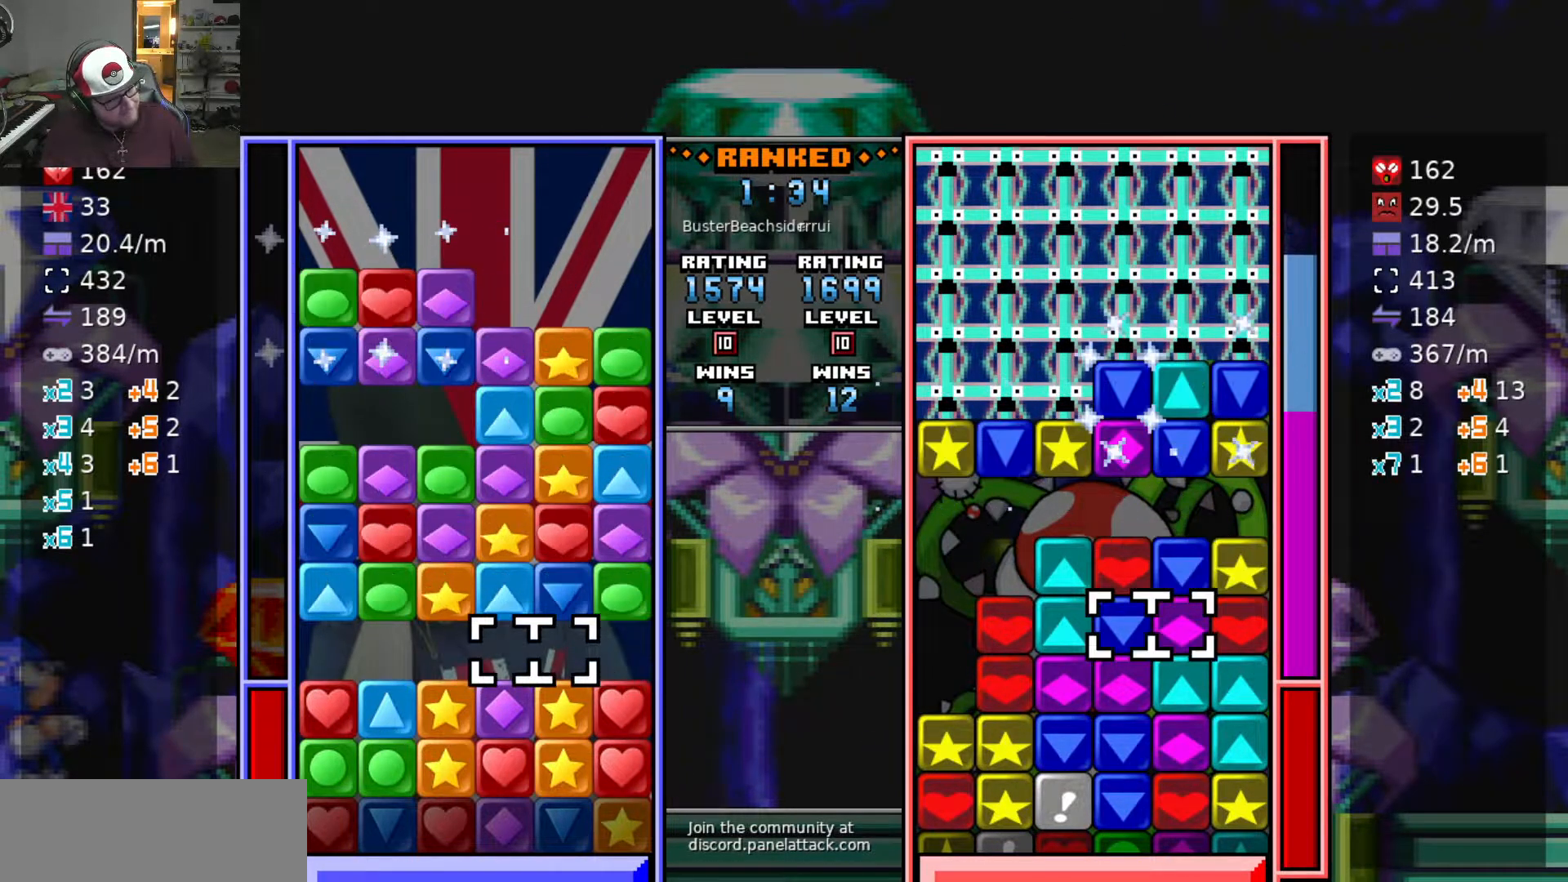
{"keys": [], "events": [[50, "a", "up"]]}
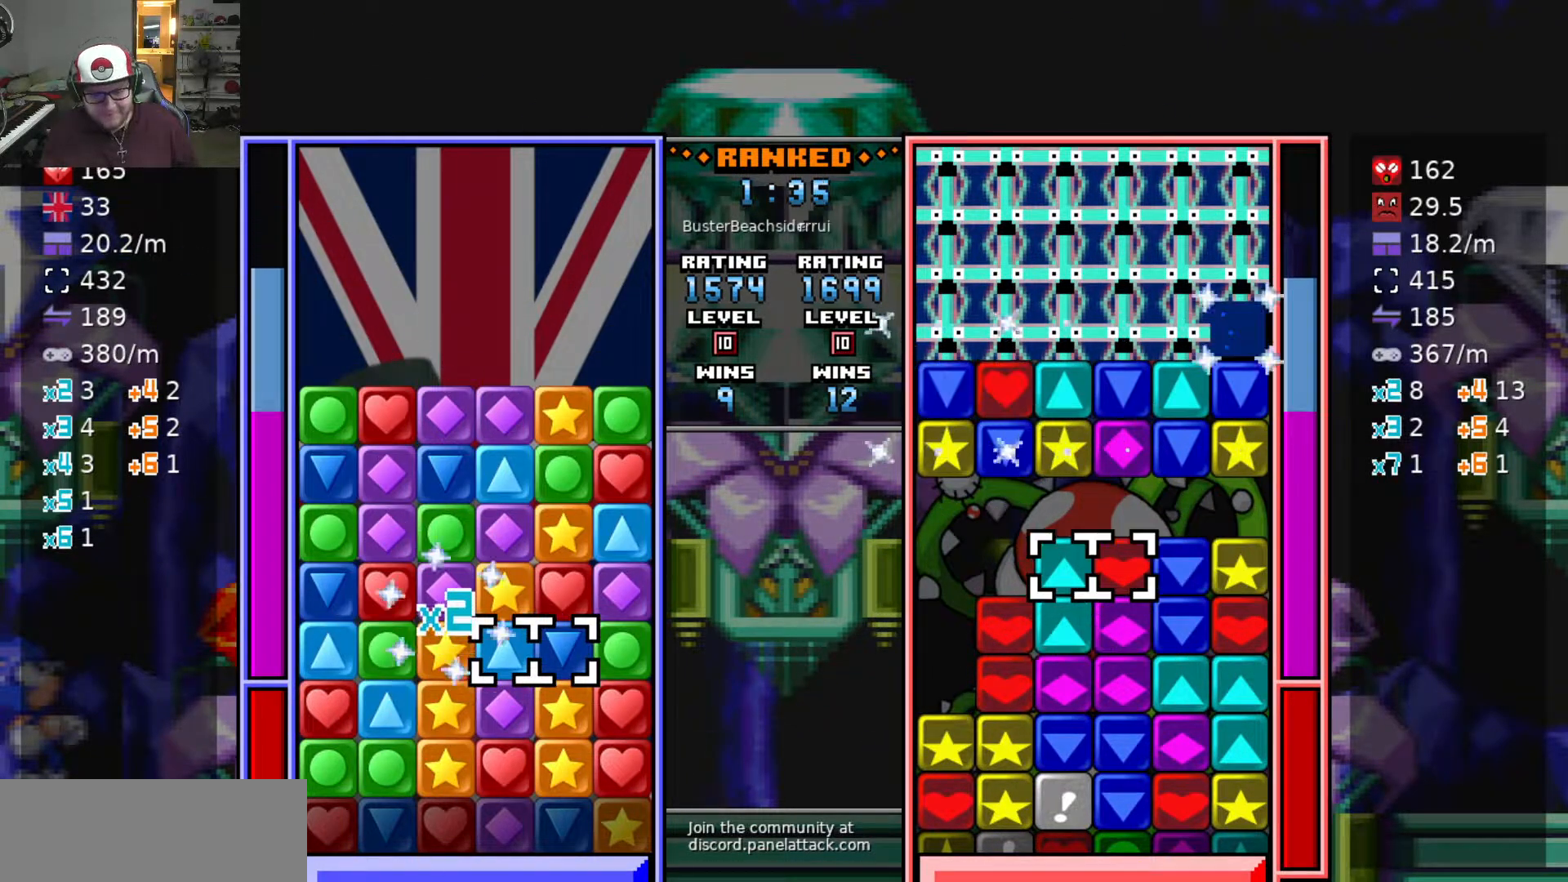
{"keys": [], "events": [[117, "w", "down"], [217, "w", "up"]]}
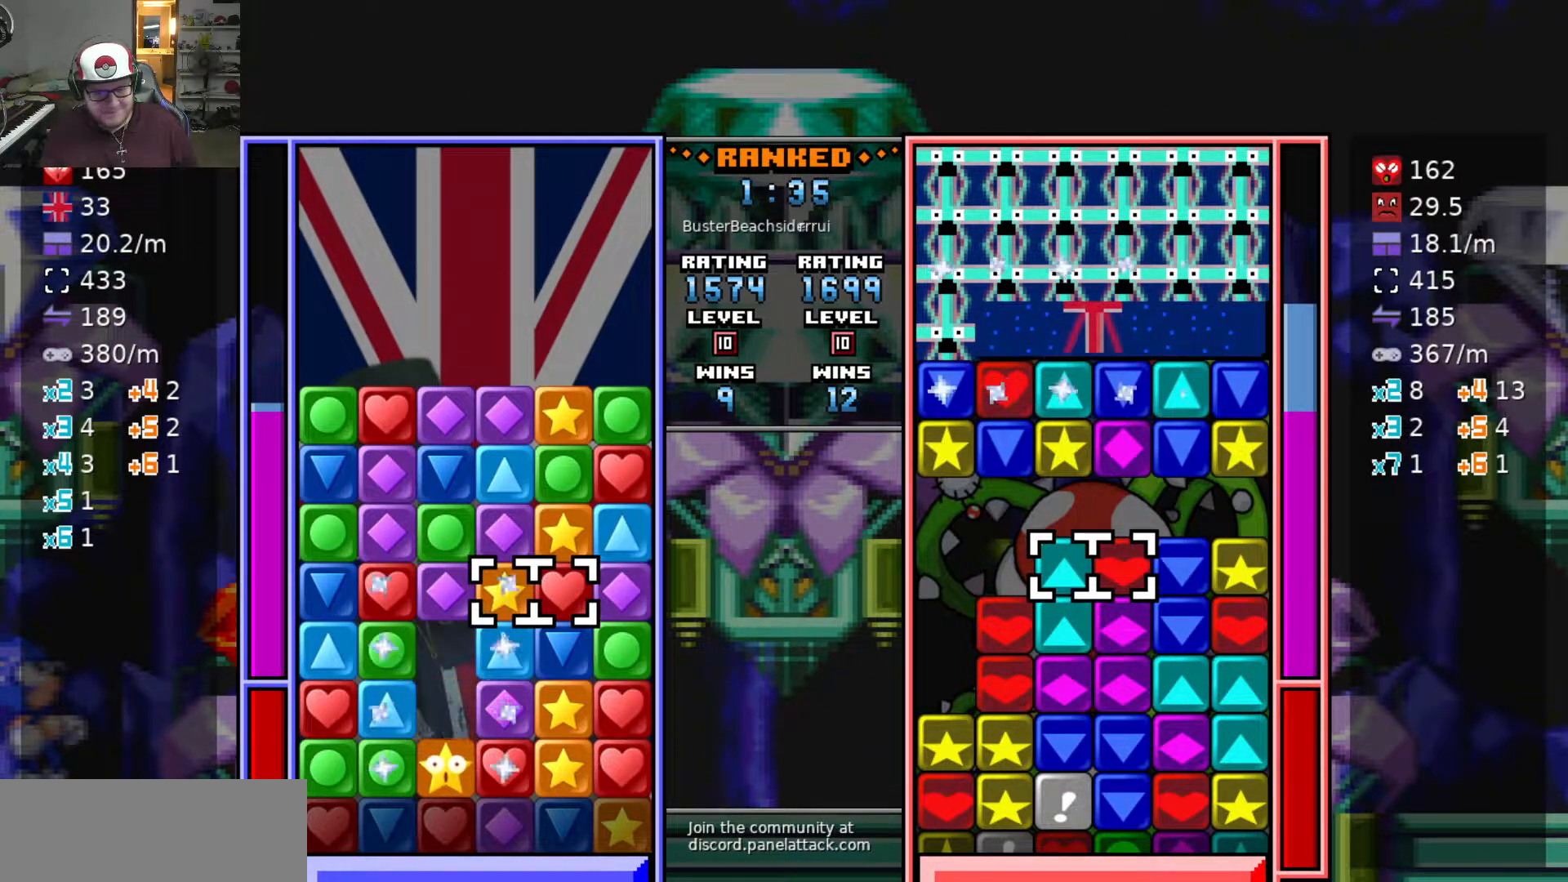
{"keys": [], "events": [[133, "swap2", "down"], [183, "a", "down"], [217, "a", "up"], [217, "swap2", "up"], [217, "w", "down"], [317, "w", "up"], [367, "d", "down"], [417, "w", "down"], [467, "d", "up"], [500, "w", "up"]]}
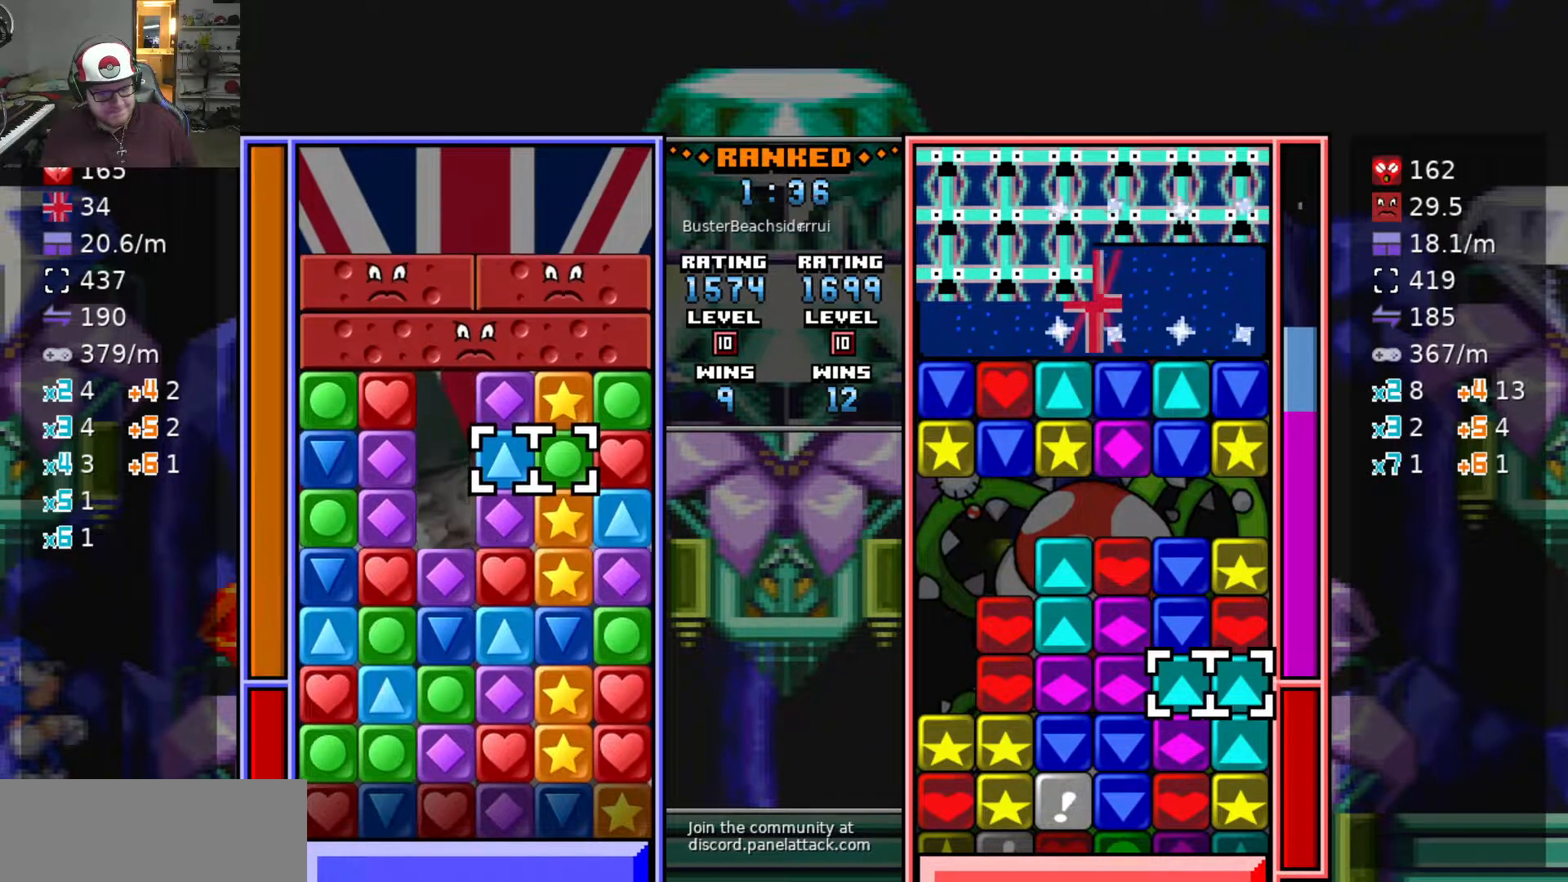
{"keys": [], "events": [[50, "w", "down"], [150, "w", "up"], [350, "a", "down"], [483, "a", "up"]]}